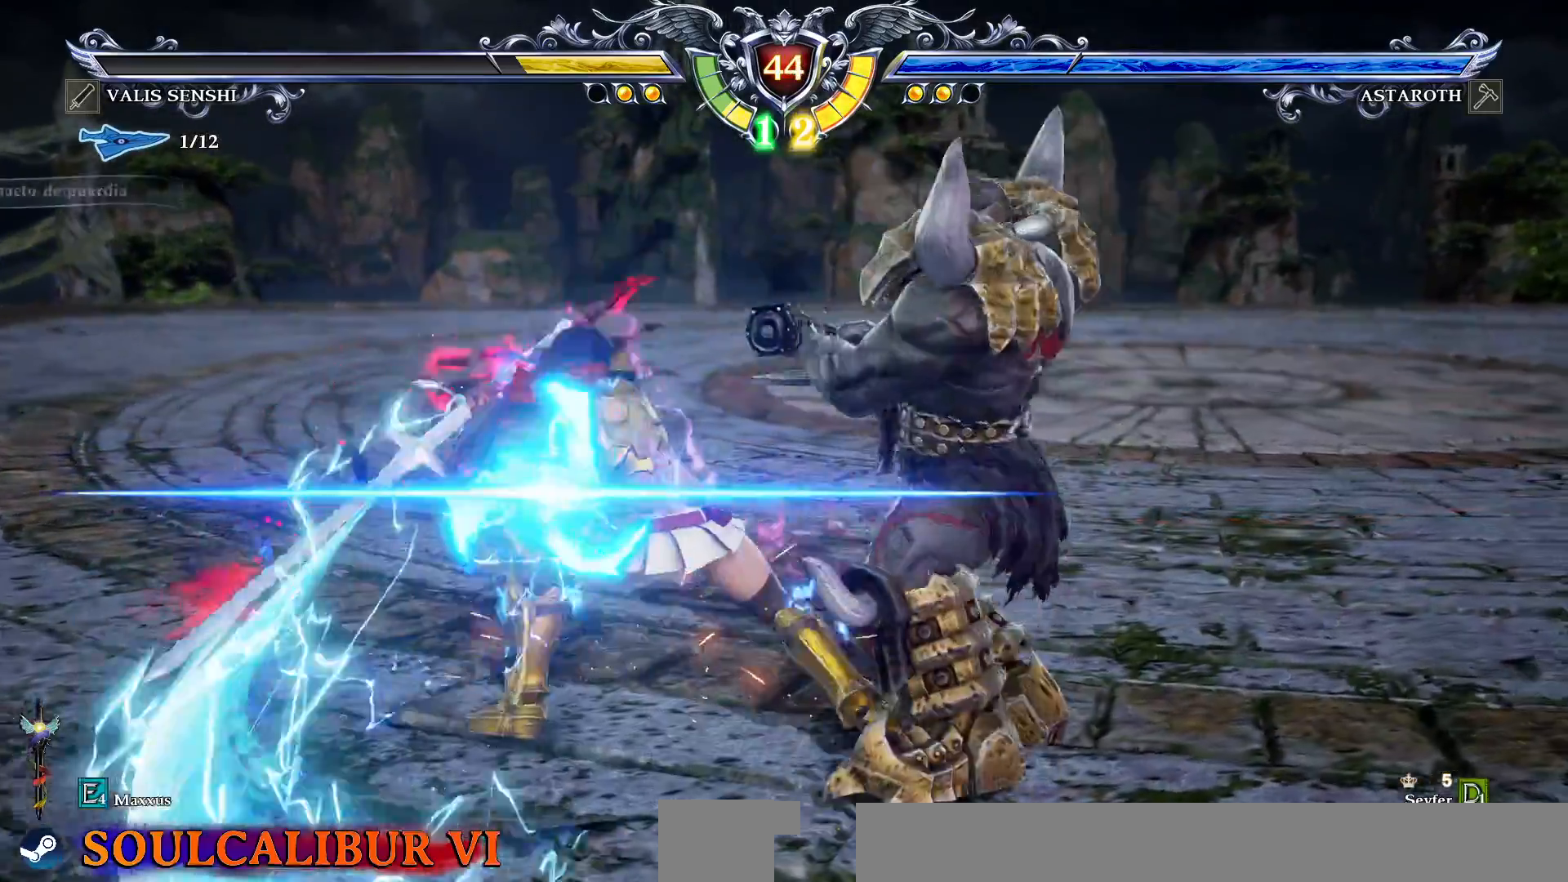
Gameplay with a controller (PlayStation layout); each line is a JSON object with the inputs held at the frame after it. "events" lists button and stick changes between this image and that frame as [ms after this image, input, new state], when the widget could be followed in between. Not read: L1 L3 R1 R3.
{"buttons": [], "events": [[383, "CROSS", "up"]]}
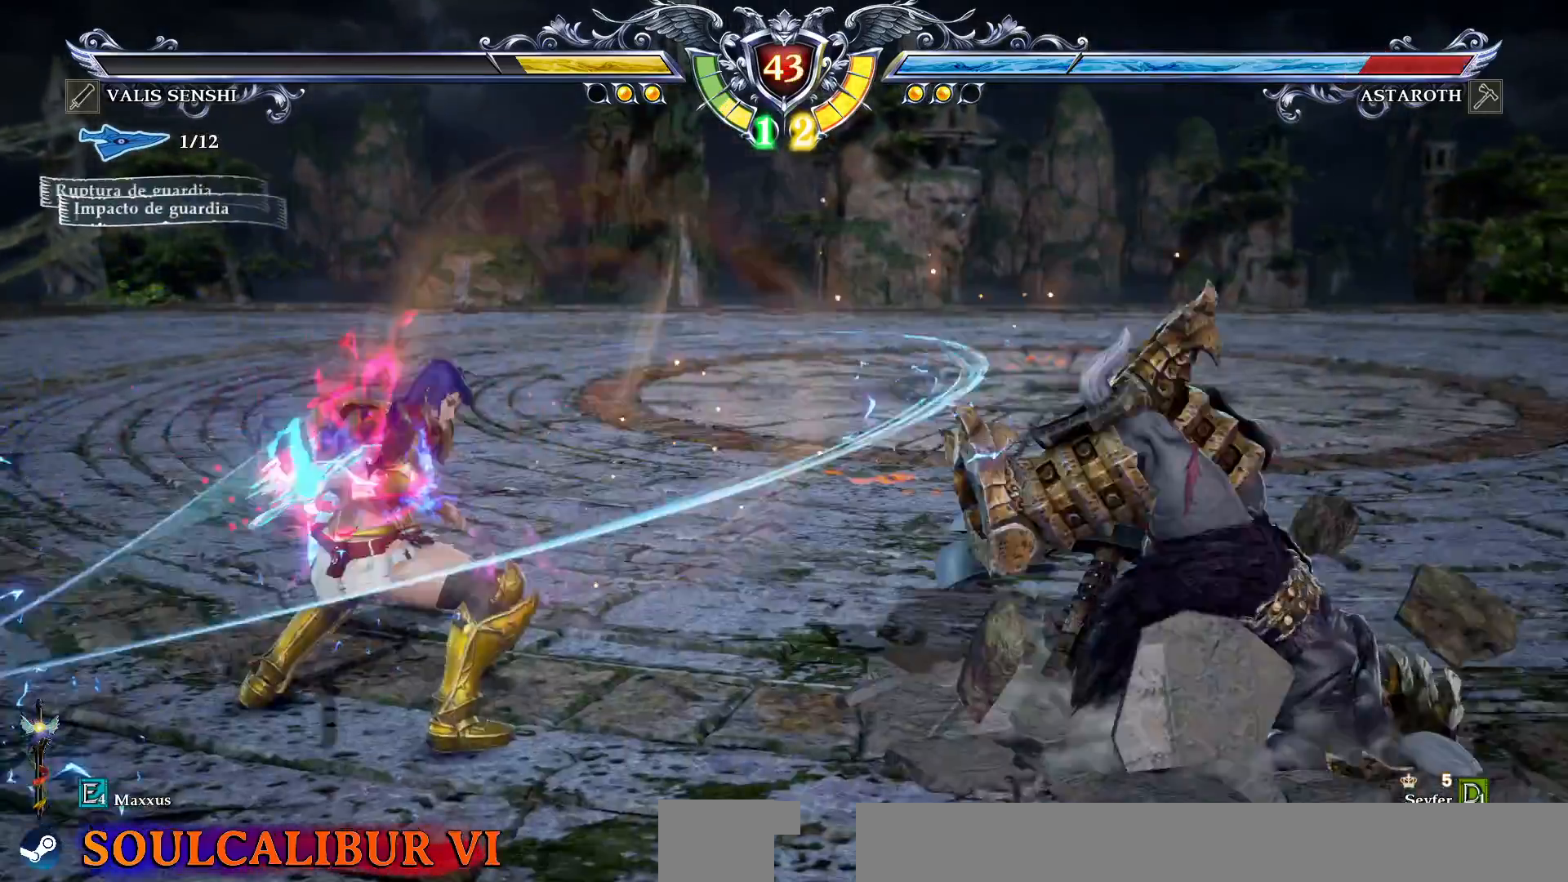
{"buttons": ["DPAD_UP"], "events": [[400, "DPAD_UP", "down"]]}
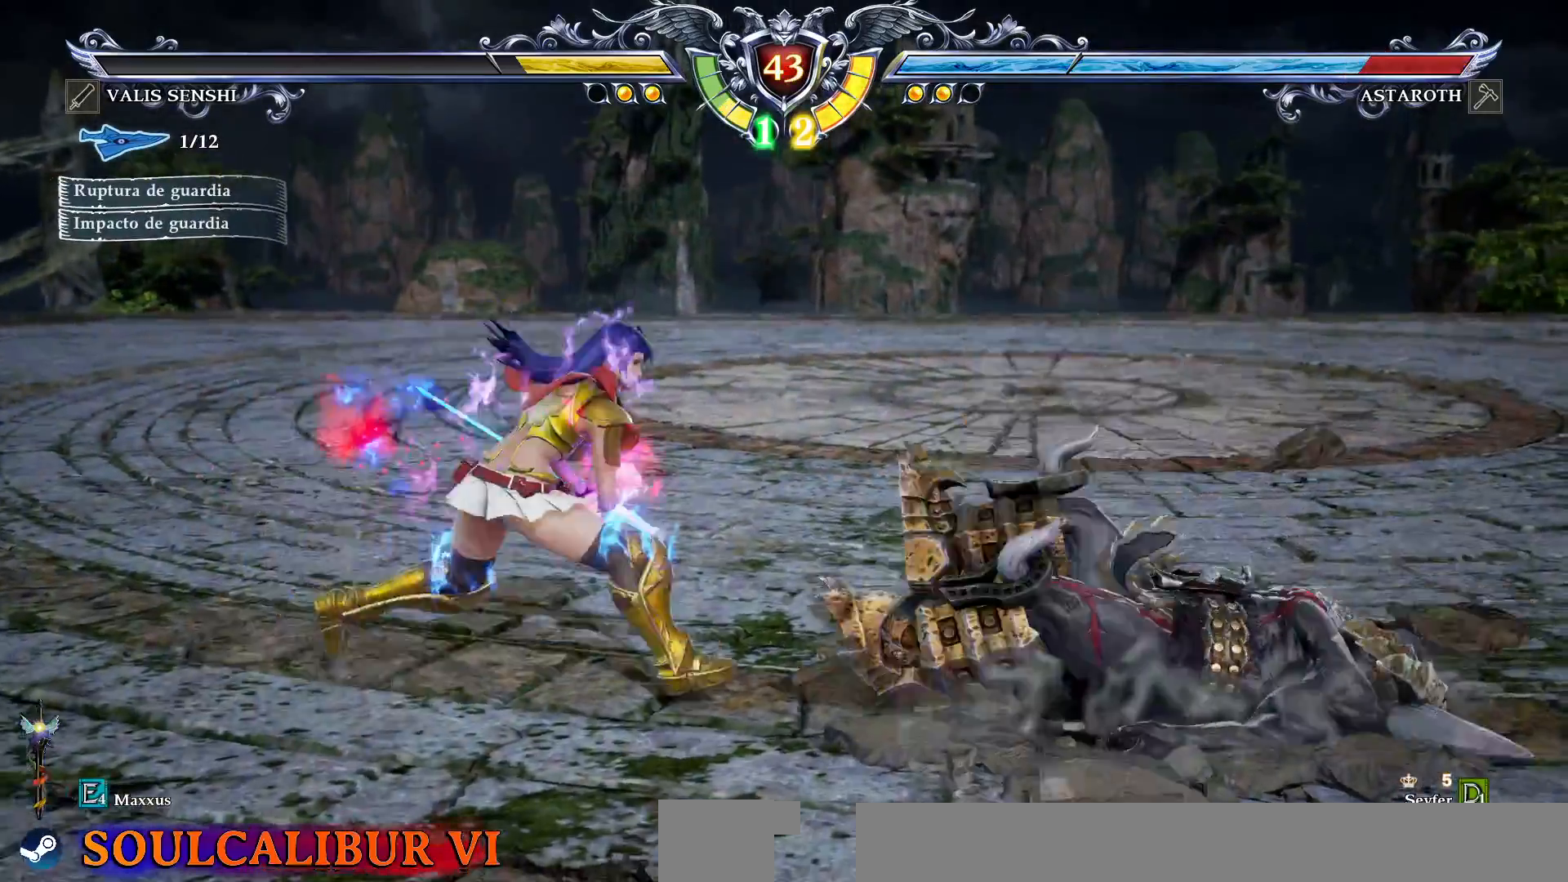
{"buttons": ["CROSS"], "events": [[33, "CROSS", "down"], [117, "DPAD_UP", "up"]]}
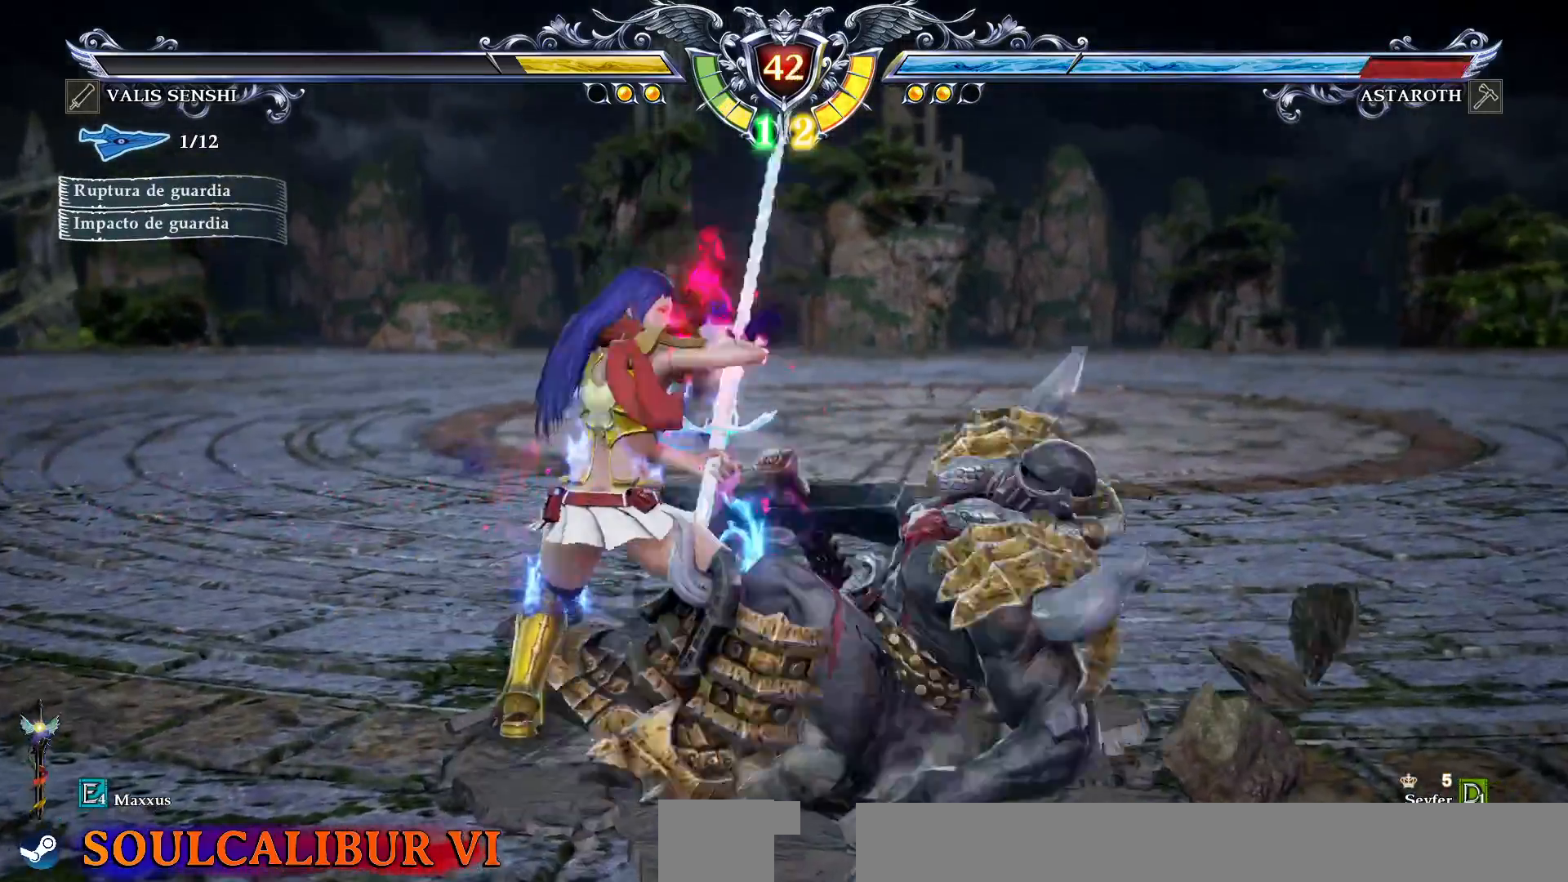
{"buttons": ["CROSS", "DPAD_DOWN"], "events": [[67, "DPAD_DOWN", "down"], [433, "DPAD_RIGHT", "down"], [467, "DPAD_RIGHT", "up"]]}
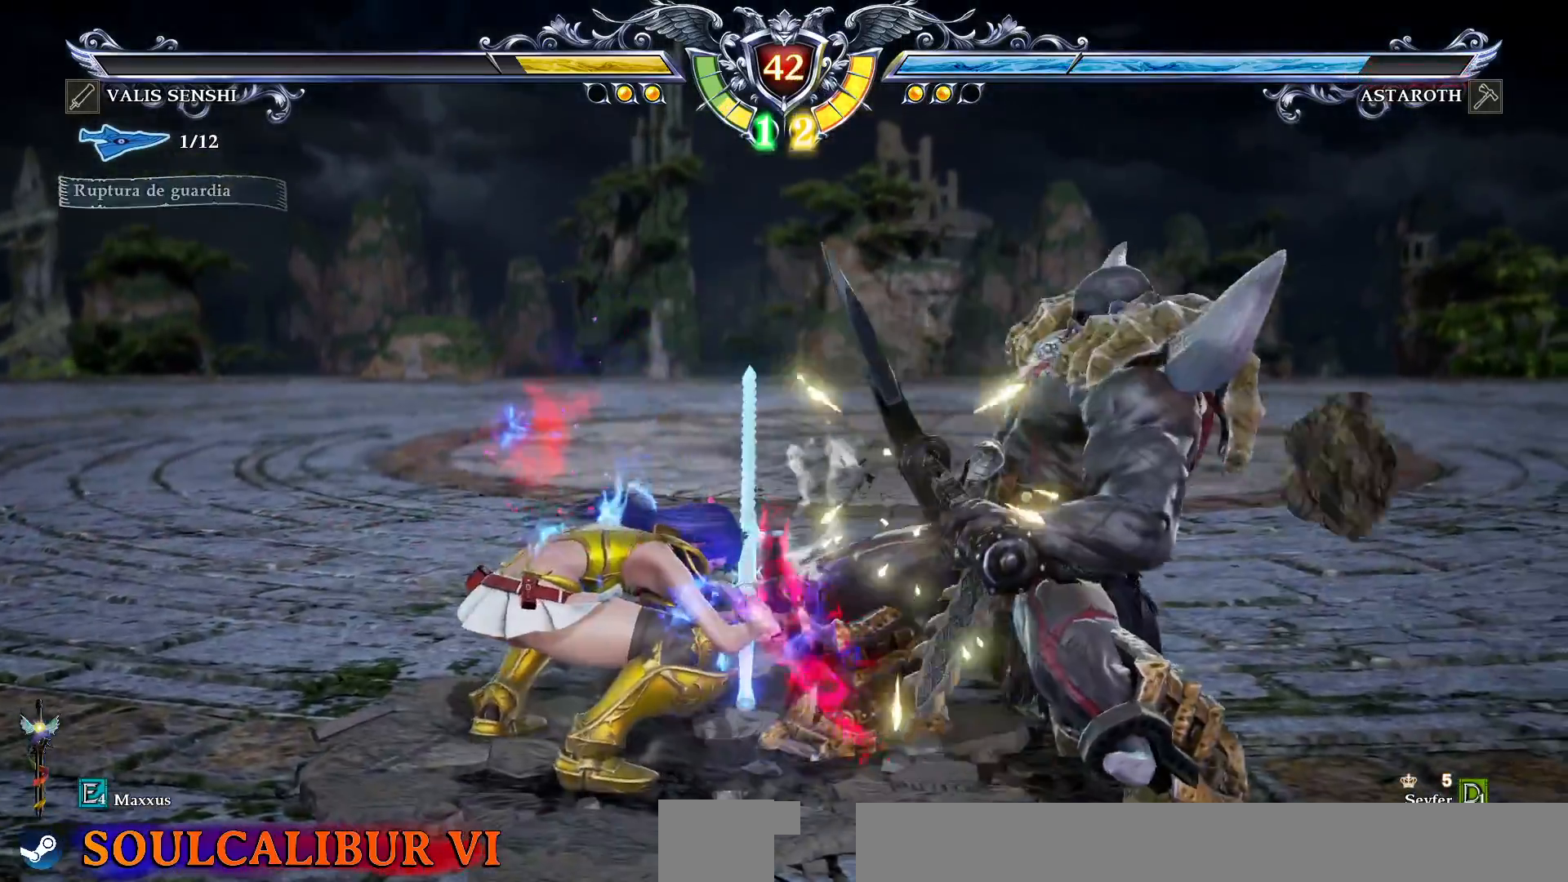
{"buttons": ["CROSS", "DPAD_DOWN"], "events": [[200, "DPAD_DOWN", "up"], [500, "DPAD_DOWN", "down"]]}
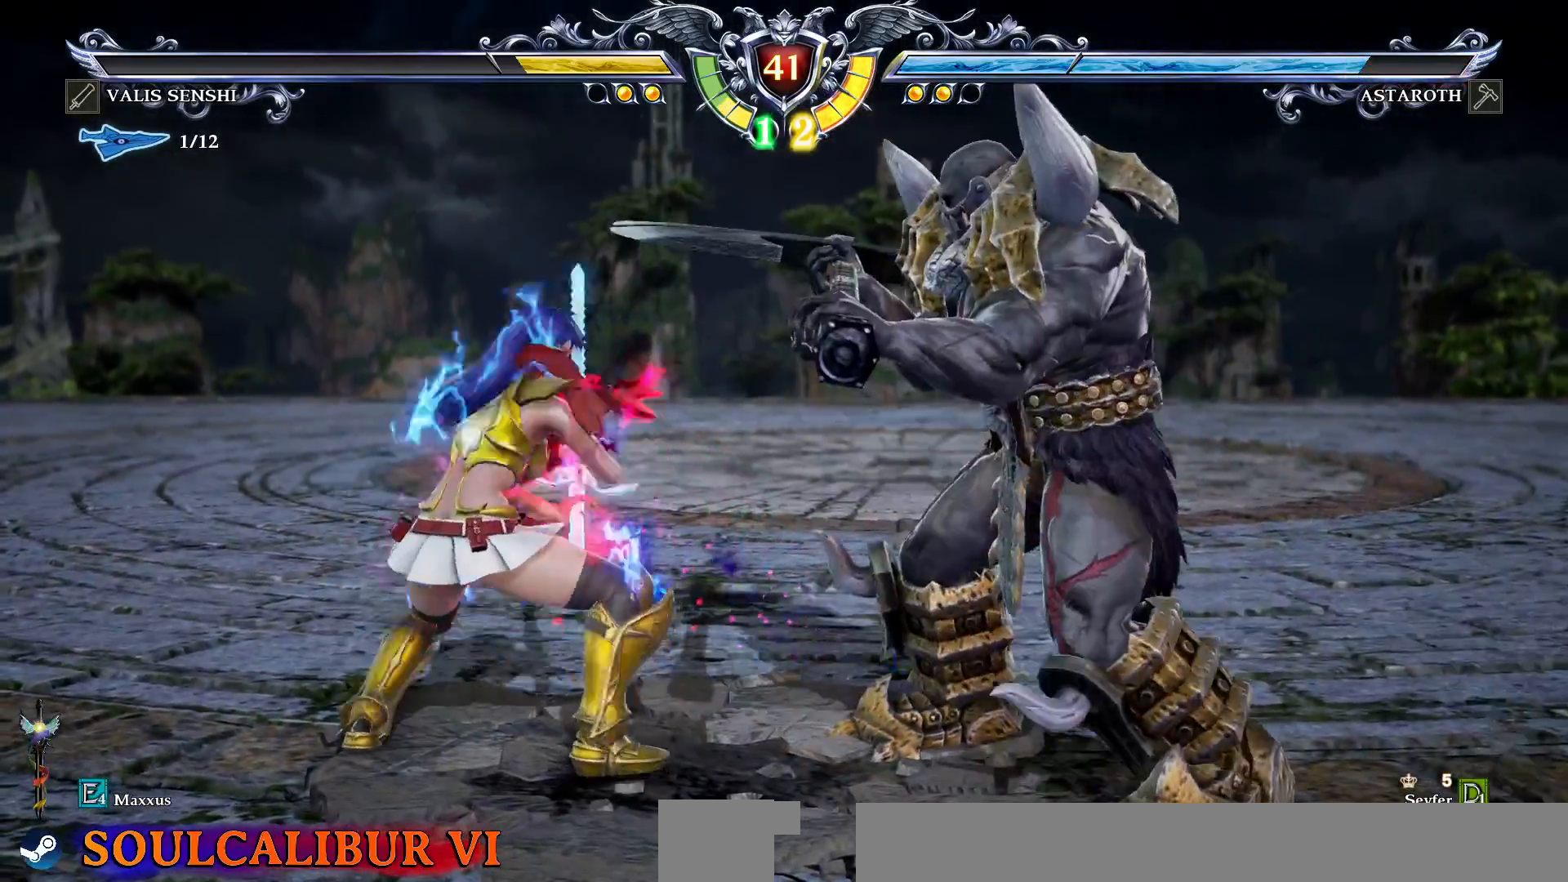
{"buttons": [], "events": [[200, "CROSS", "up"], [217, "DPAD_RIGHT", "down"], [250, "SQUARE", "down"], [300, "DPAD_DOWN", "up"], [367, "DPAD_RIGHT", "up"], [367, "SQUARE", "up"]]}
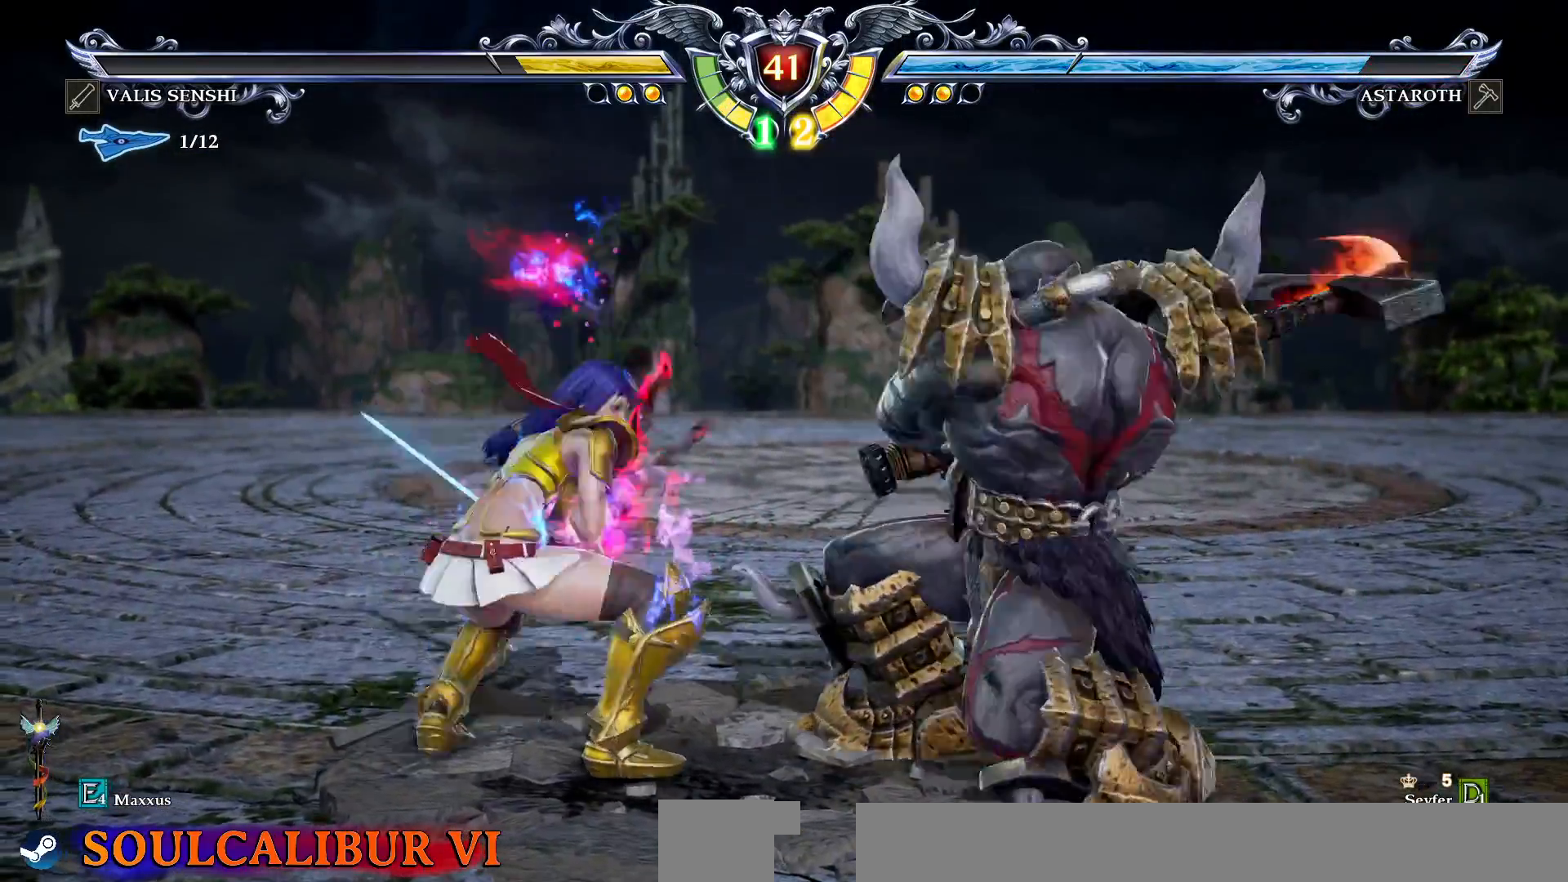
{"buttons": ["CROSS"], "events": [[67, "CROSS", "down"], [217, "DPAD_LEFT", "down"], [383, "DPAD_LEFT", "up"]]}
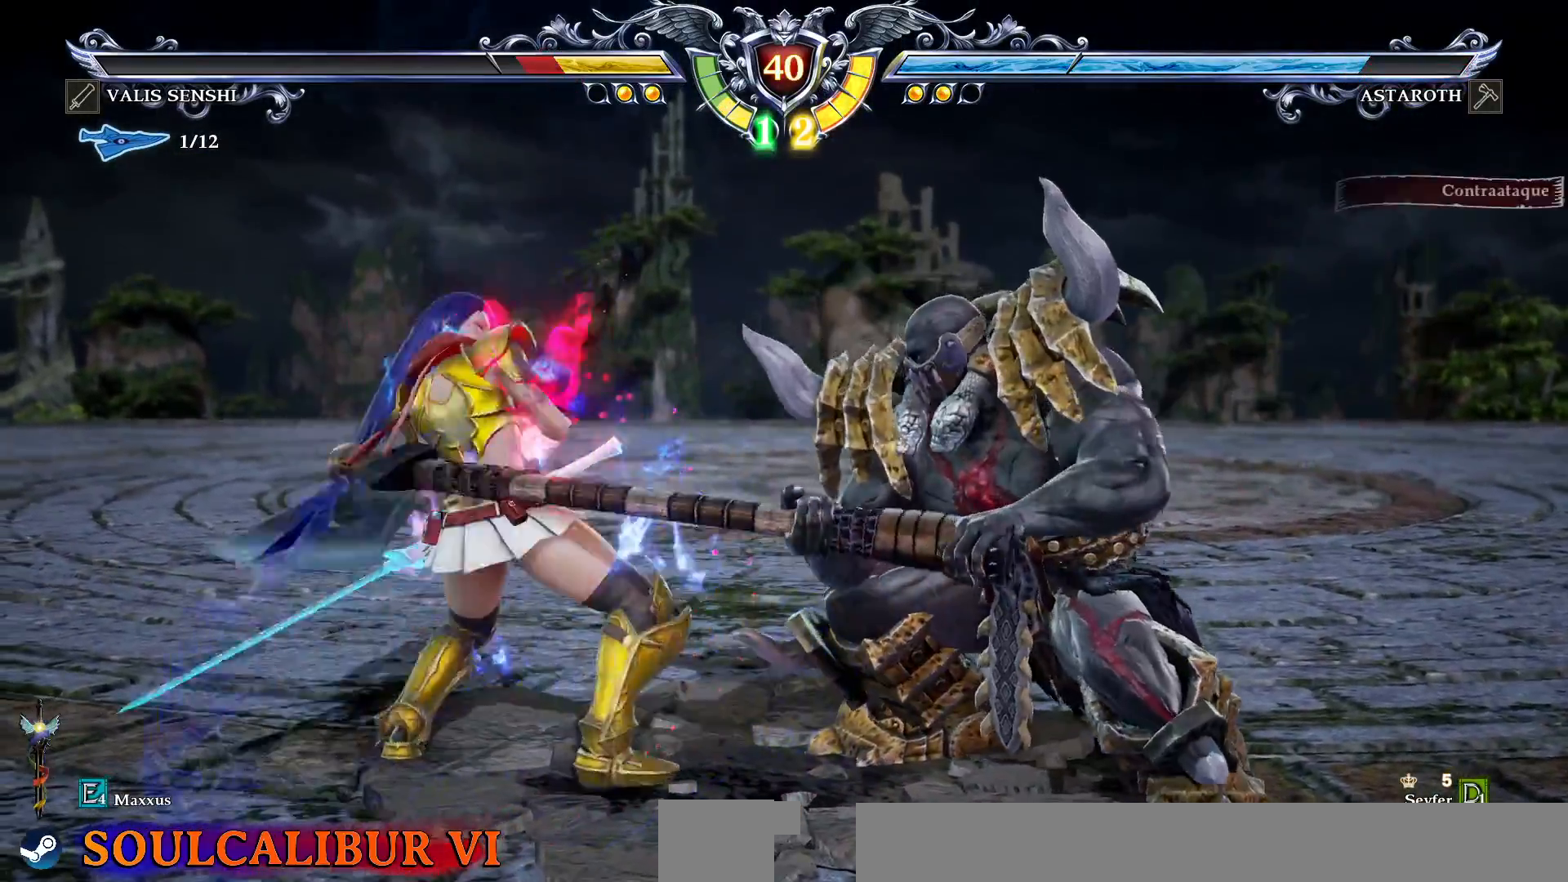
{"buttons": [], "events": [[217, "DPAD_DOWN", "down"], [267, "CROSS", "up"], [267, "DPAD_RIGHT", "down"], [333, "SQUARE", "down"], [350, "DPAD_DOWN", "up"], [417, "SQUARE", "up"], [433, "DPAD_RIGHT", "up"]]}
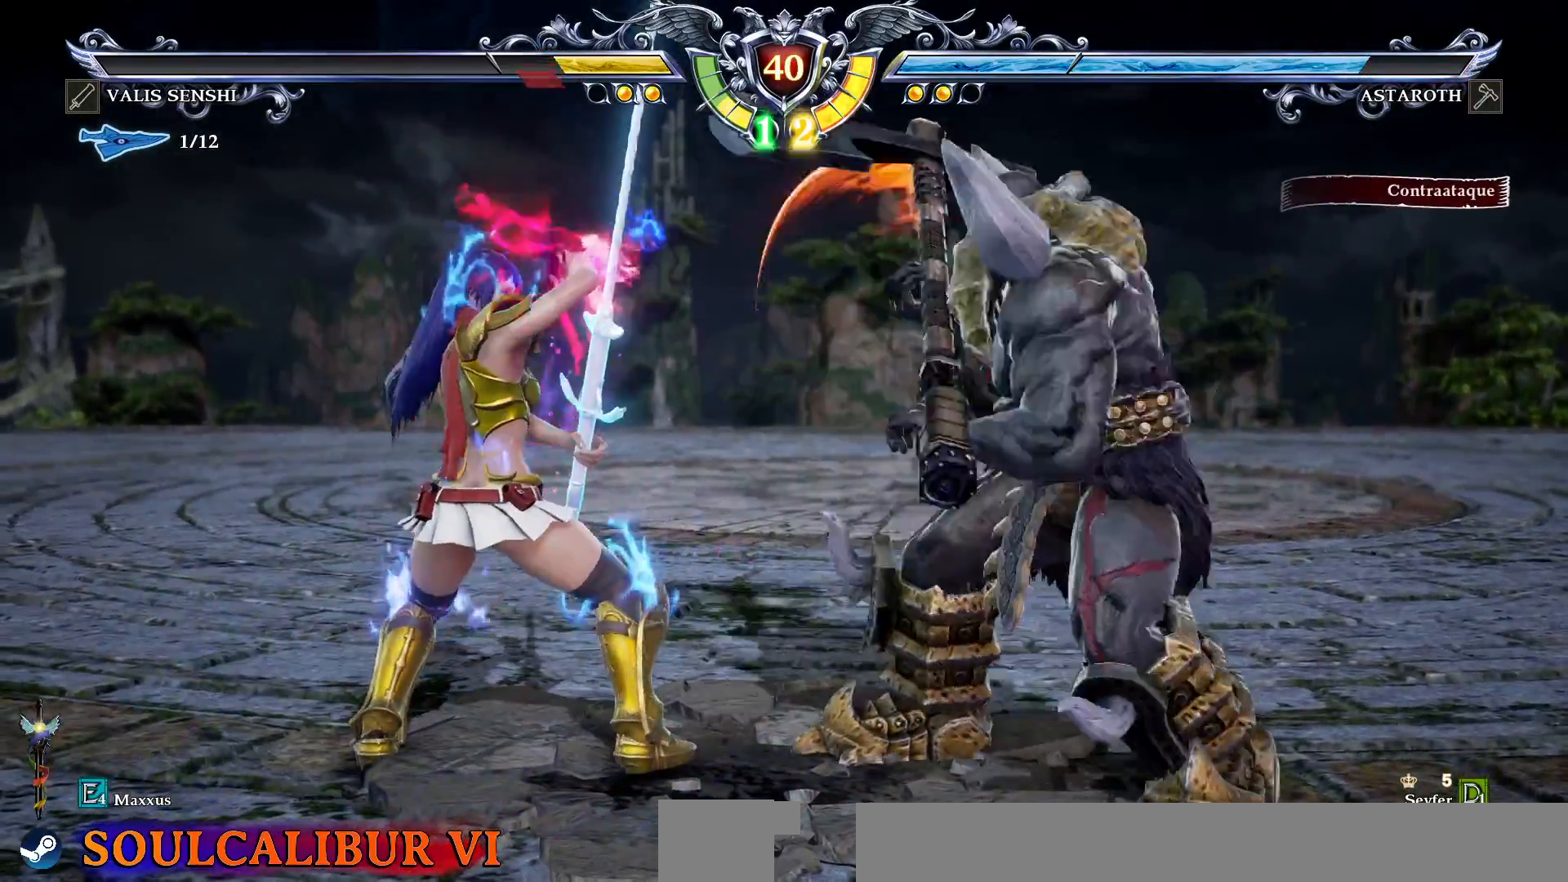
{"buttons": ["DPAD_LEFT"], "events": [[183, "DPAD_LEFT", "down"]]}
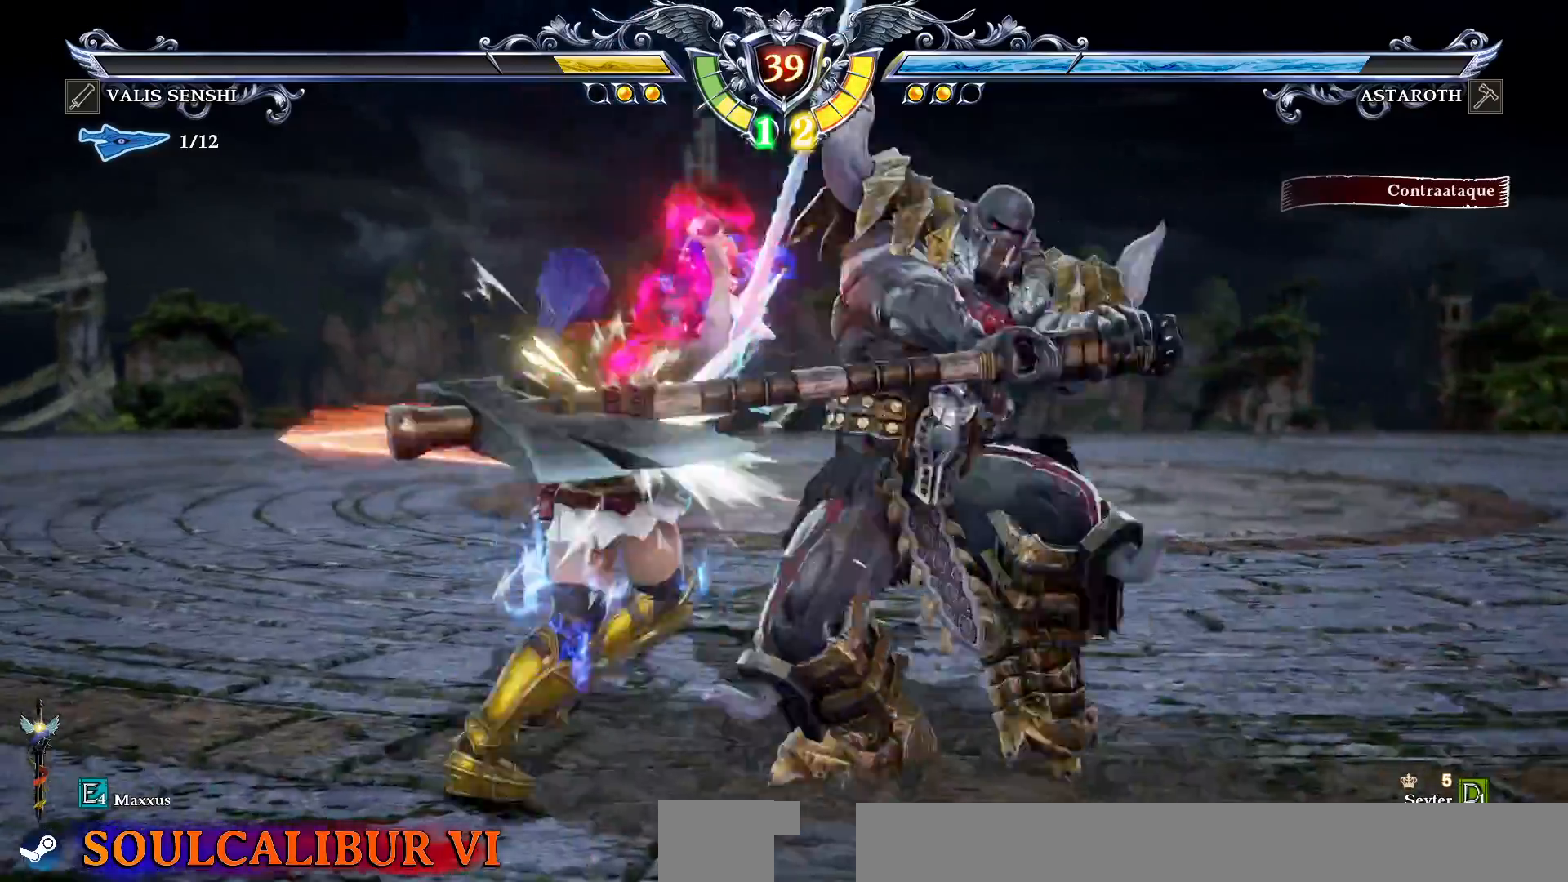
{"buttons": ["CROSS"], "events": [[33, "DPAD_LEFT", "up"], [467, "CROSS", "down"]]}
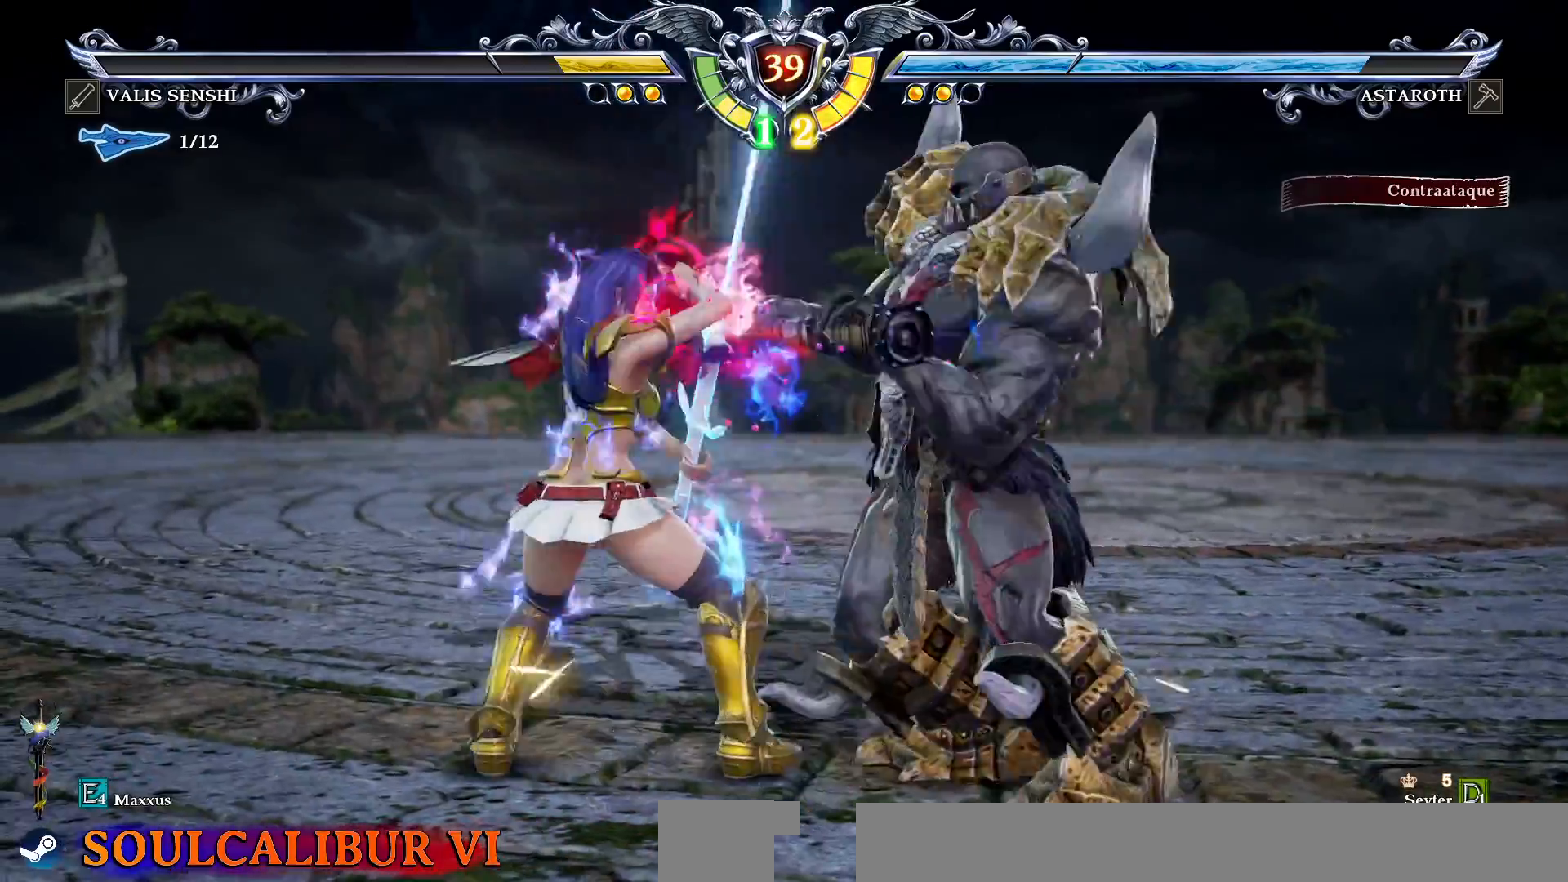
{"buttons": ["CROSS", "SQUARE"], "events": [[467, "SQUARE", "down"]]}
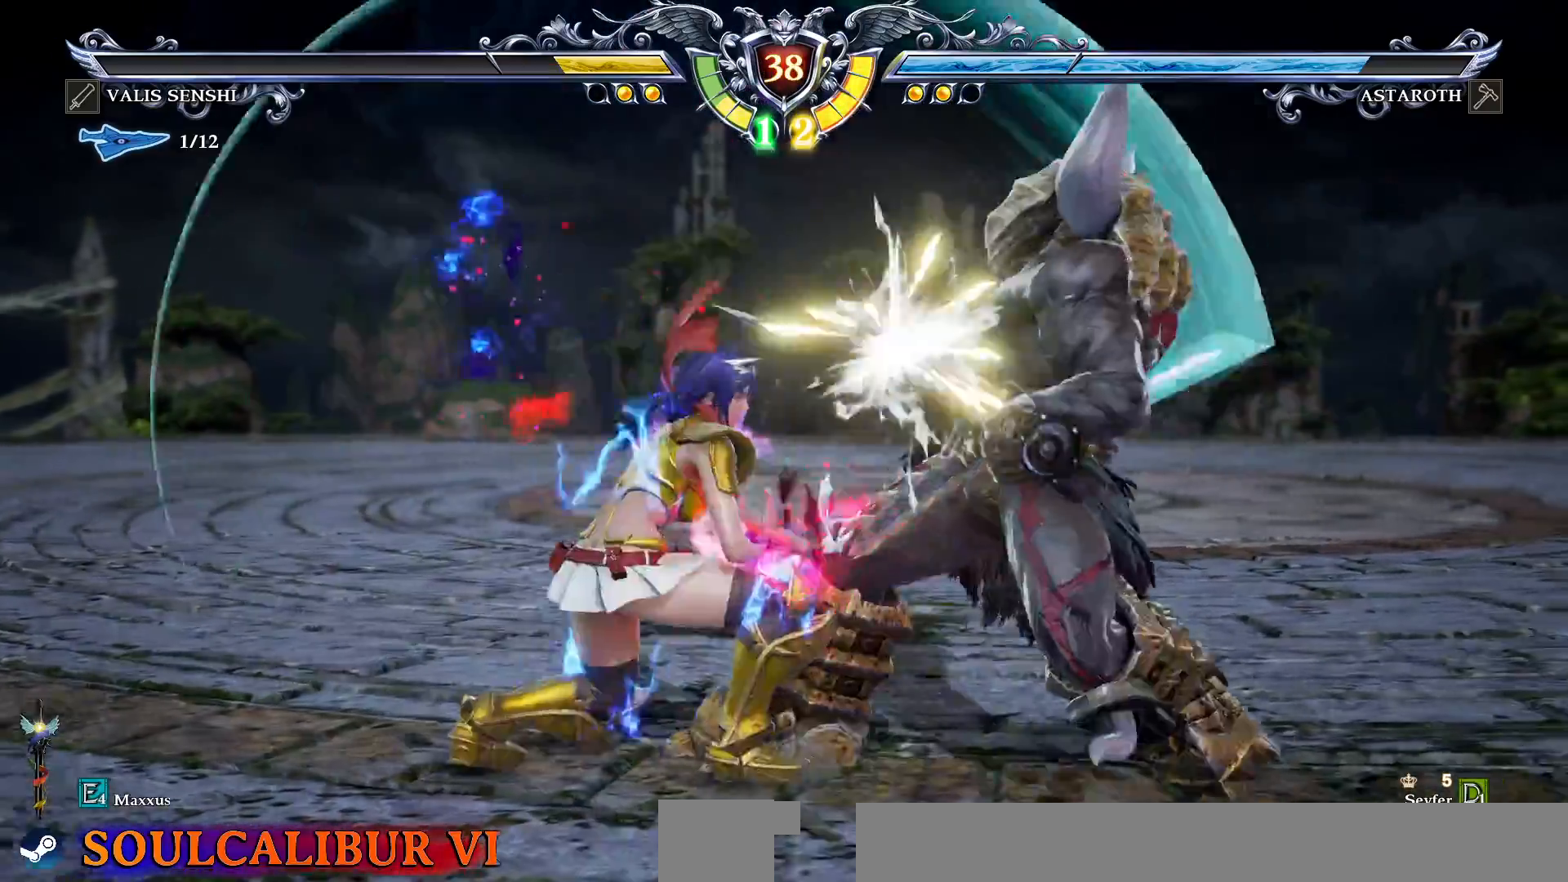
{"buttons": ["CROSS"], "events": [[100, "SQUARE", "up"]]}
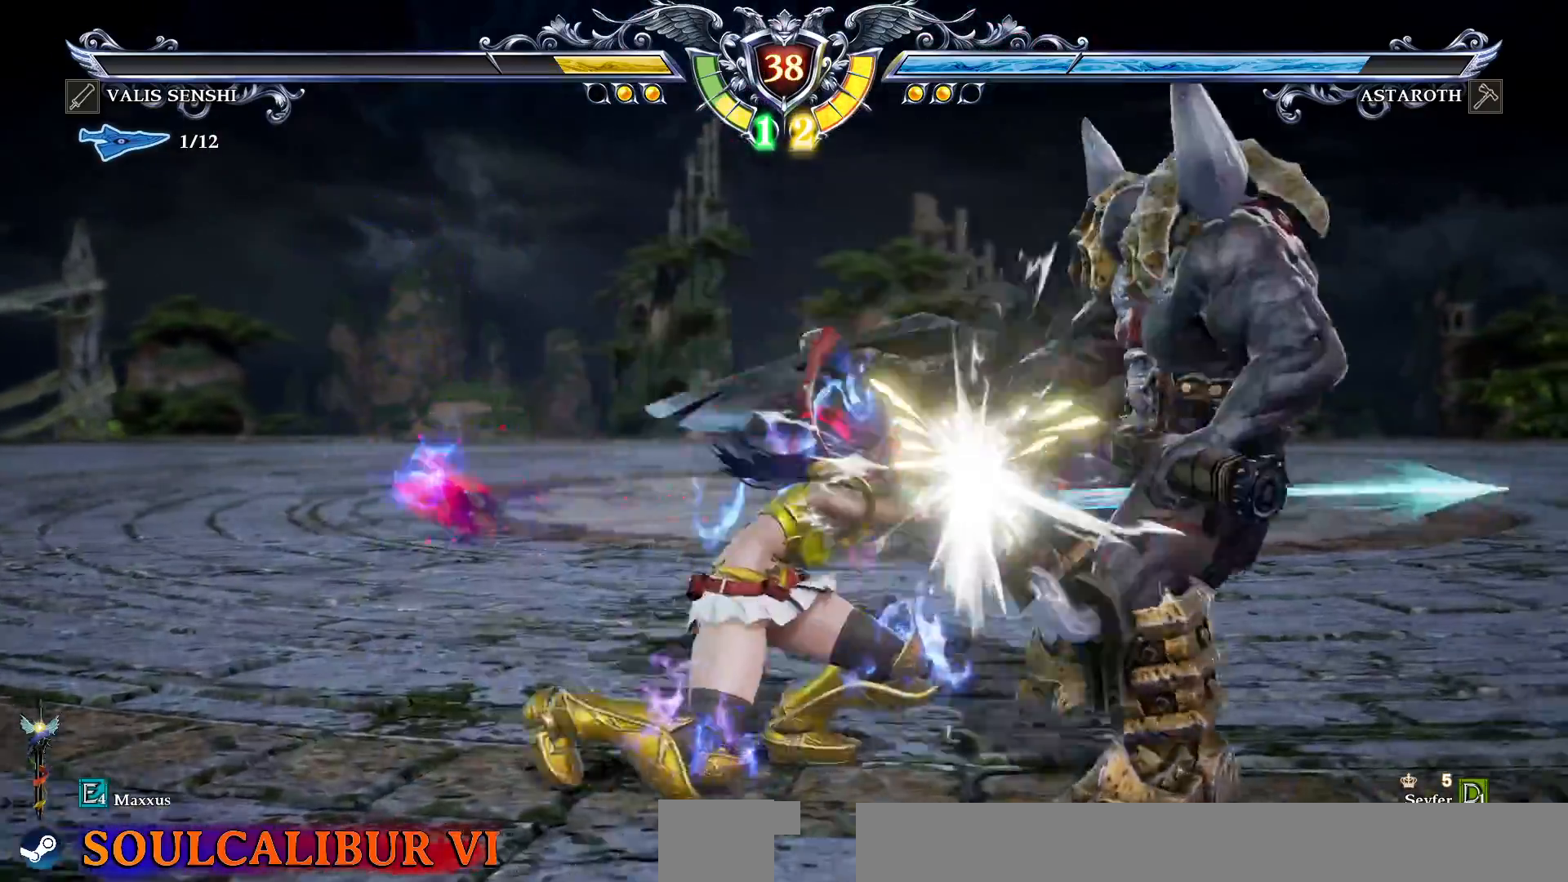
{"buttons": ["DPAD_LEFT"]}
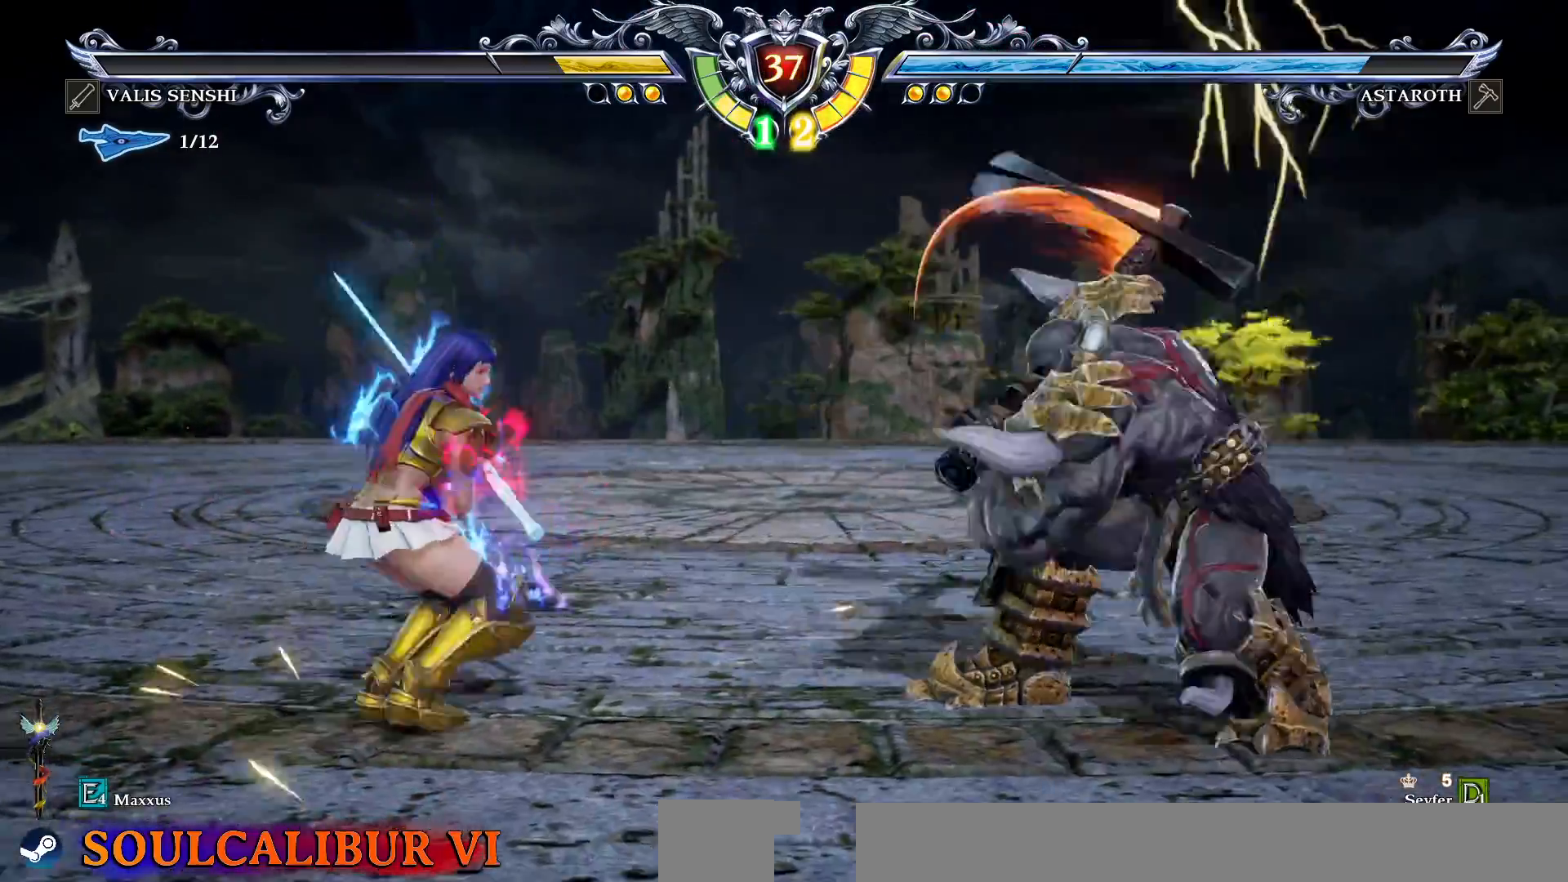
{"buttons": [], "events": [[33, "SQUARE", "down"], [150, "SQUARE", "up"], [200, "SQUARE", "down"], [300, "SQUARE", "up"], [333, "DPAD_LEFT", "up"], [383, "SQUARE", "down"], [467, "SQUARE", "up"]]}
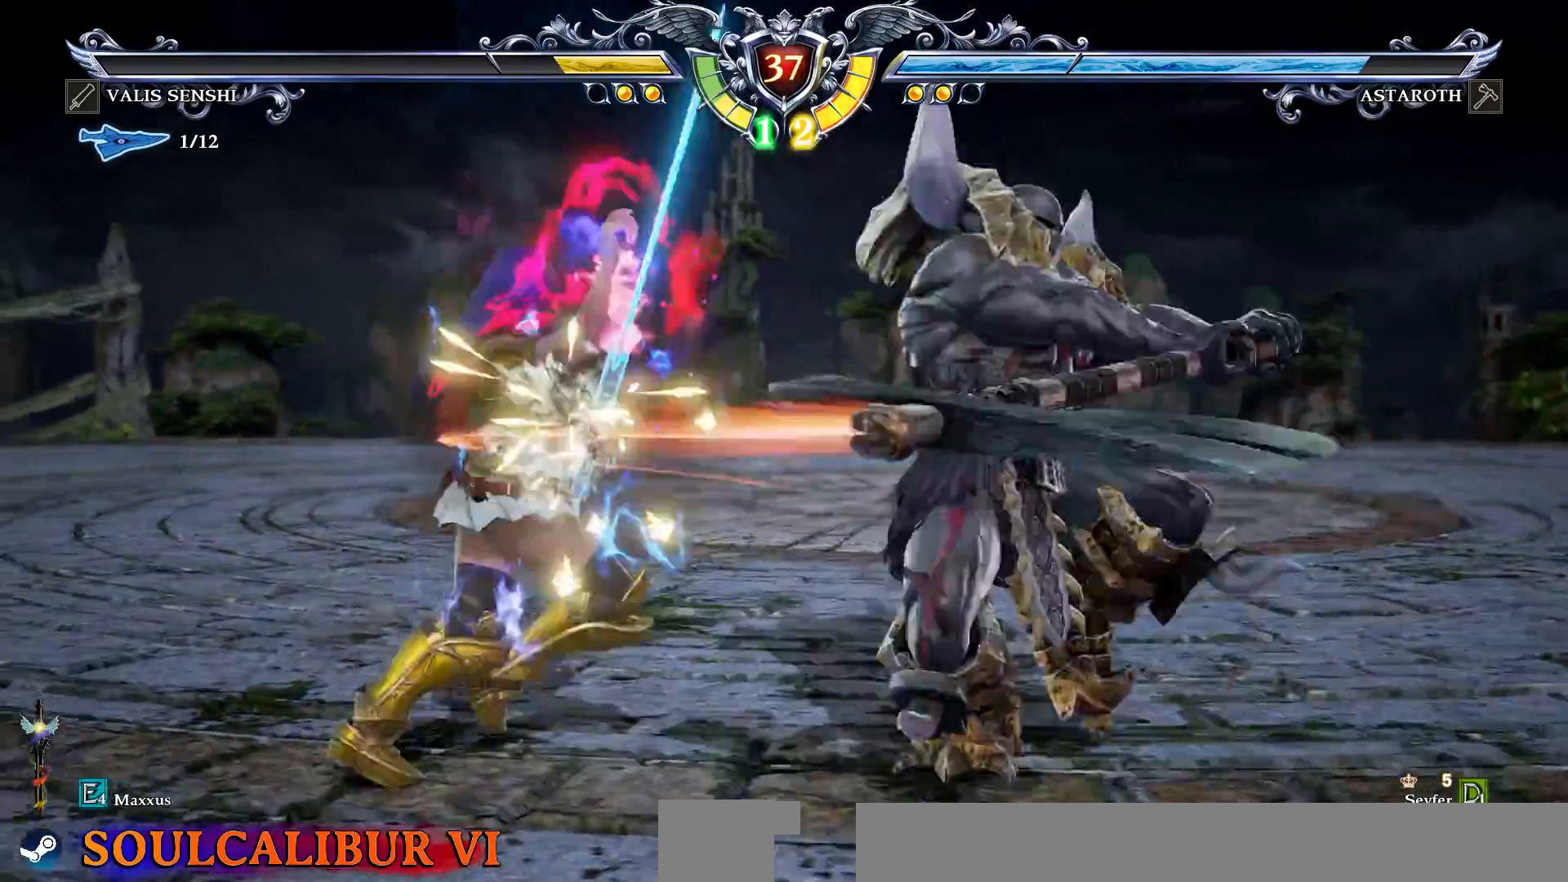
{"buttons": ["SQUARE"], "events": [[50, "SQUARE", "down"], [100, "DPAD_LEFT", "down"], [150, "SQUARE", "up"], [250, "DPAD_LEFT", "up"], [317, "DPAD_RIGHT", "down"], [433, "DPAD_RIGHT", "up"], [467, "SQUARE", "down"]]}
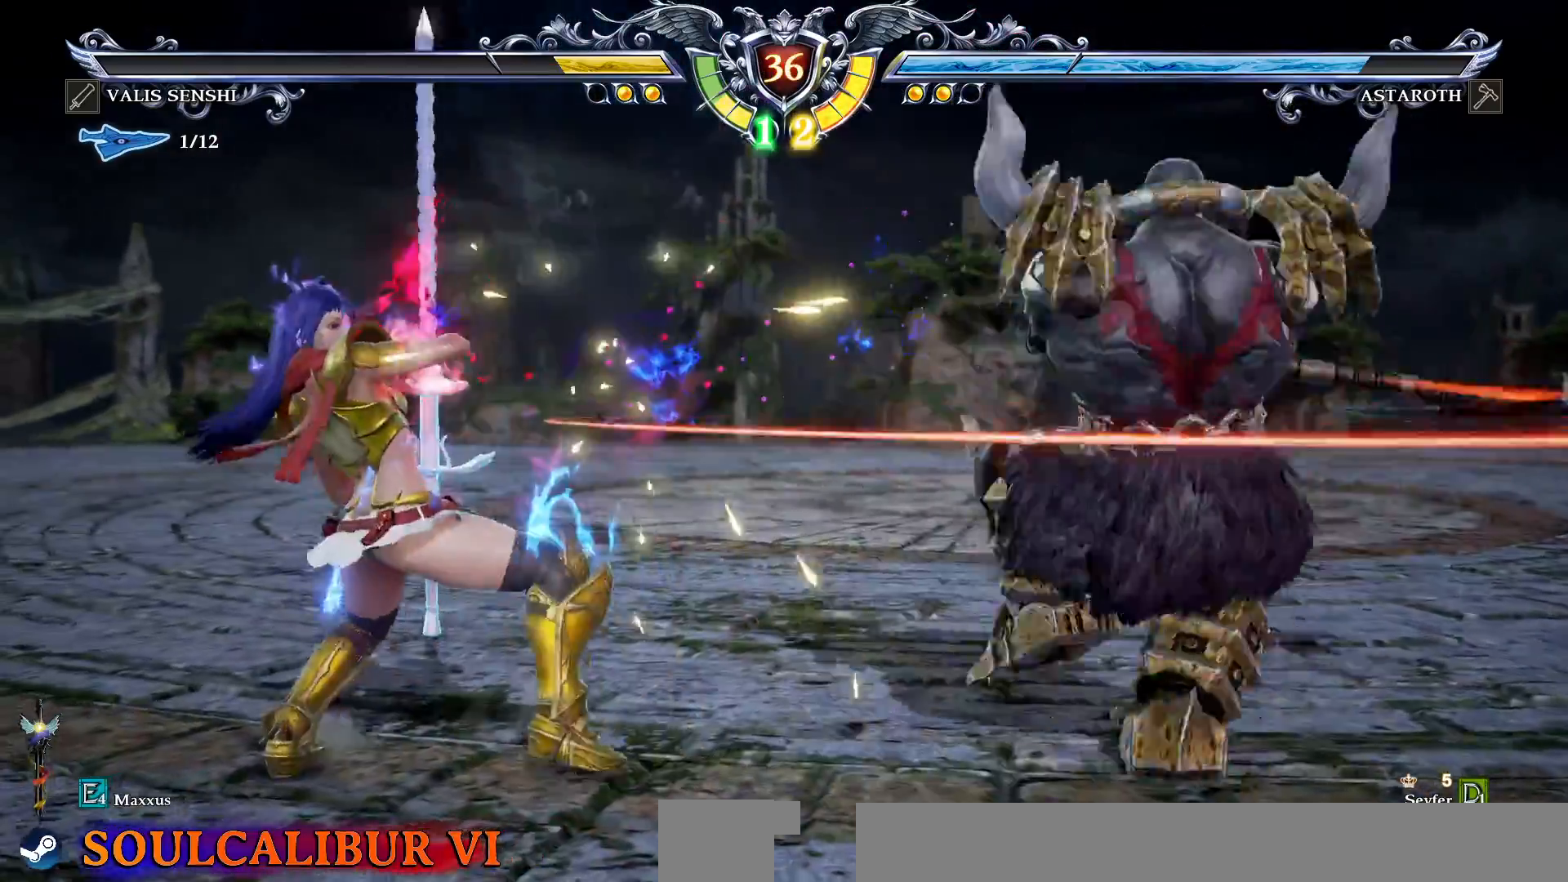
{"buttons": ["SQUARE", "DPAD_RIGHT"], "events": [[17, "DPAD_LEFT", "down"], [33, "SQUARE", "up"], [133, "SQUARE", "down"], [250, "SQUARE", "up"], [317, "SQUARE", "down"], [333, "DPAD_LEFT", "up"], [417, "DPAD_RIGHT", "down"], [417, "SQUARE", "up"], [450, "SQUARE", "down"]]}
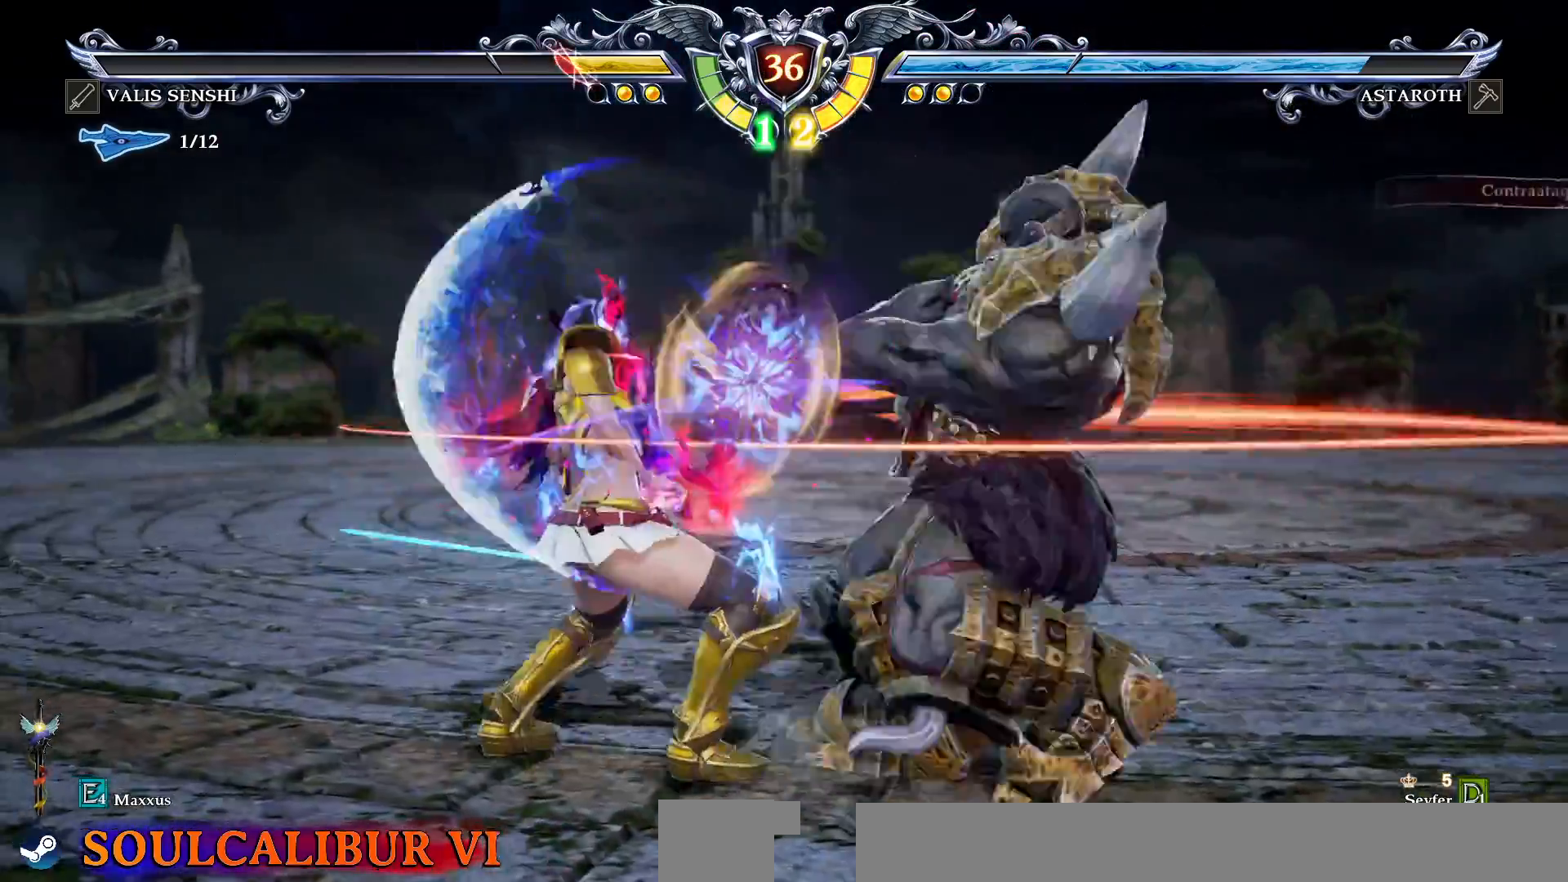
{"buttons": ["DPAD_RIGHT"], "events": [[67, "SQUARE", "up"], [100, "SQUARE", "down"], [217, "SQUARE", "up"], [267, "SQUARE", "down"], [350, "SQUARE", "up"]]}
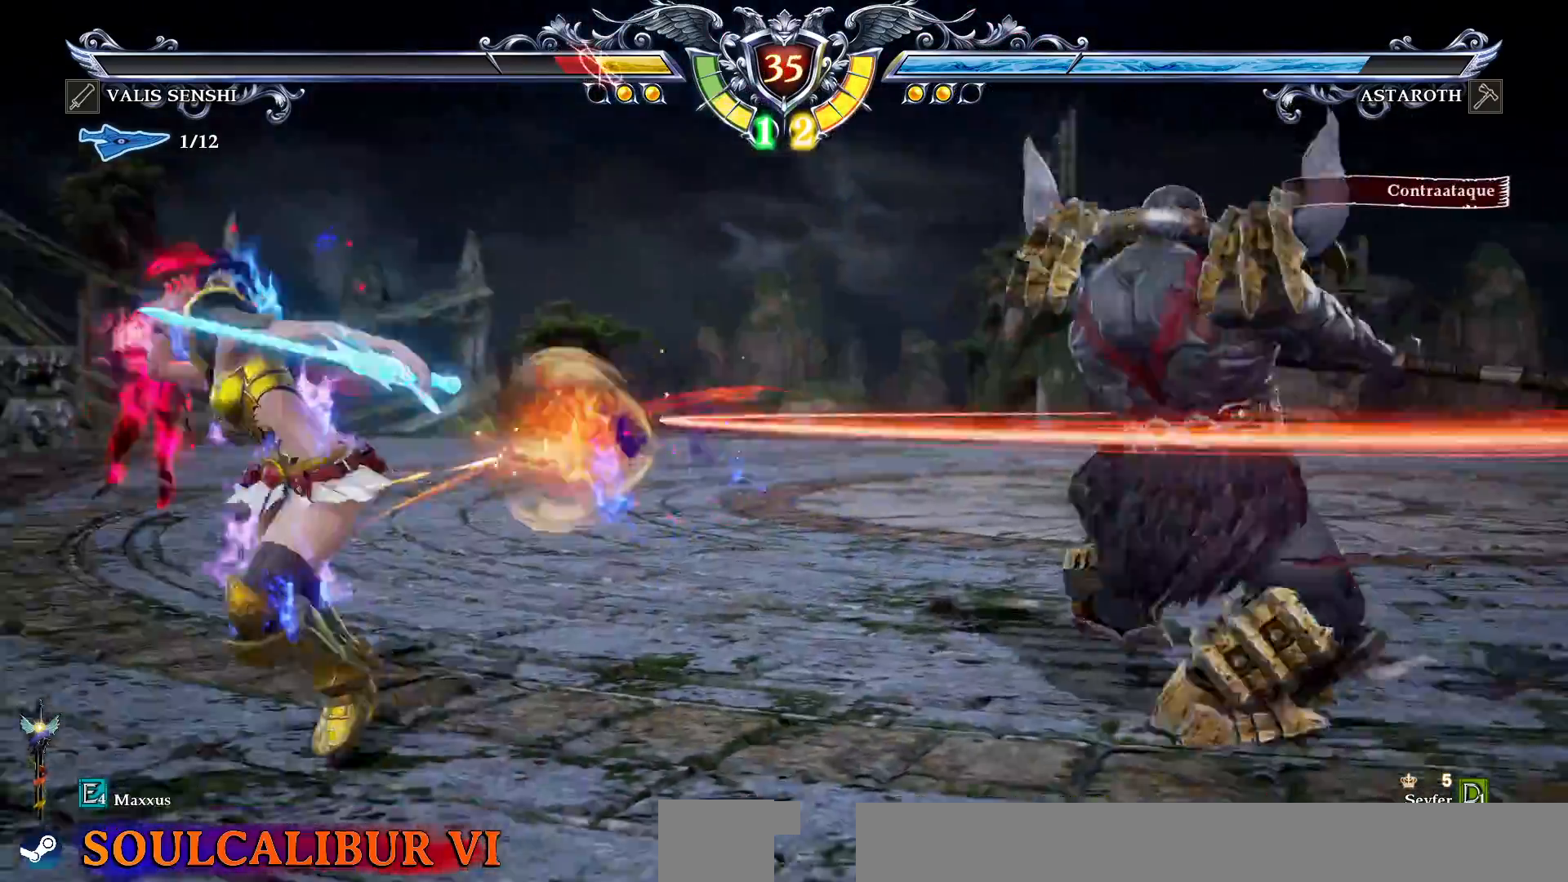
{"buttons": ["DPAD_RIGHT"], "events": []}
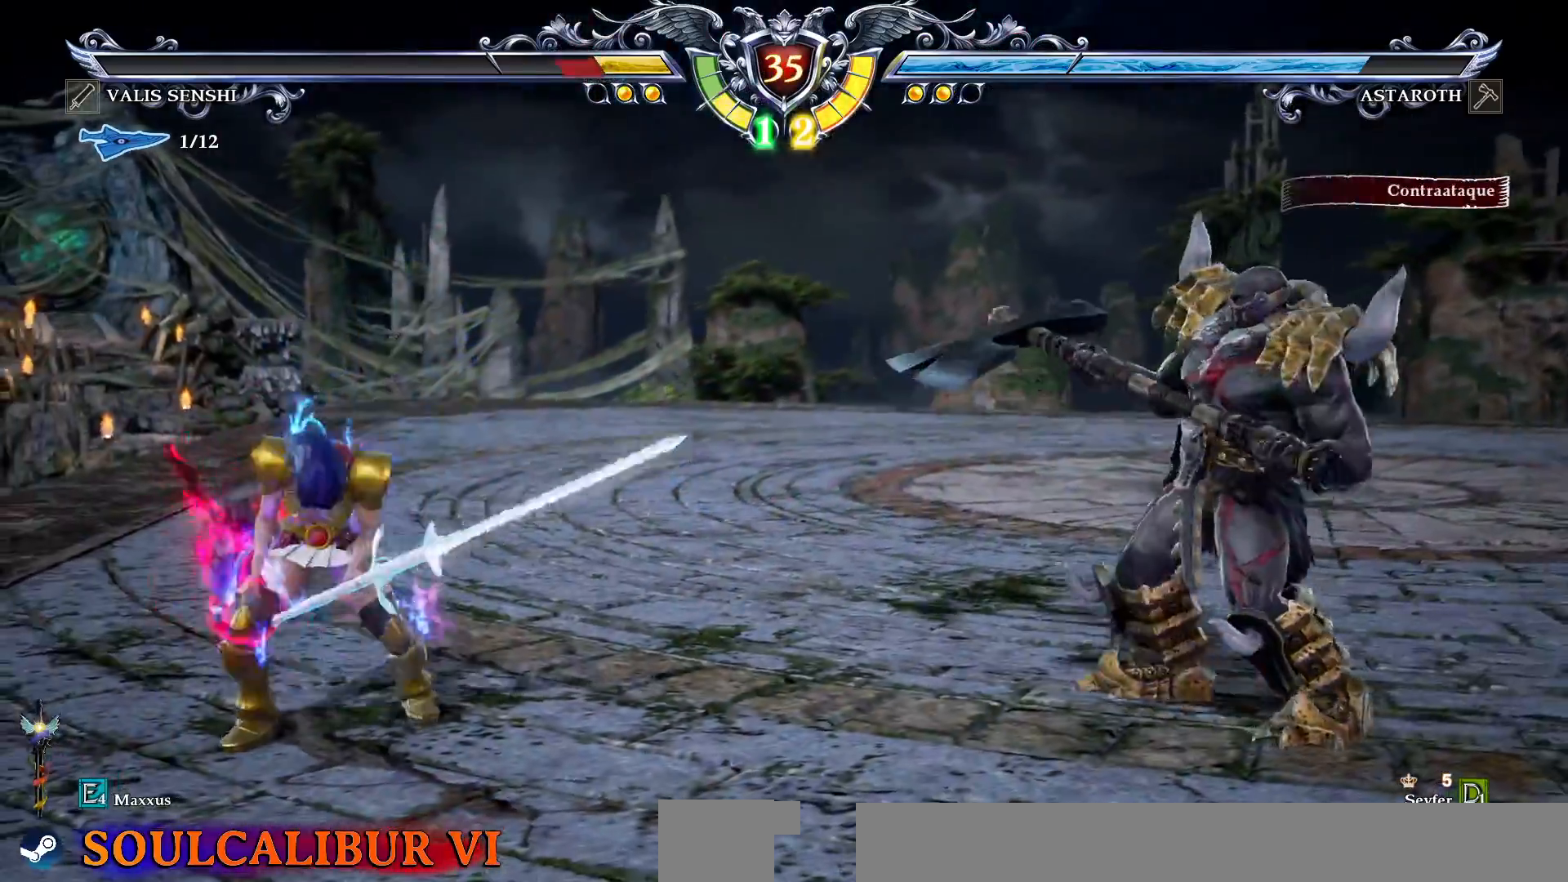
{"buttons": ["CROSS"], "events": [[383, "CROSS", "down"], [400, "DPAD_RIGHT", "up"]]}
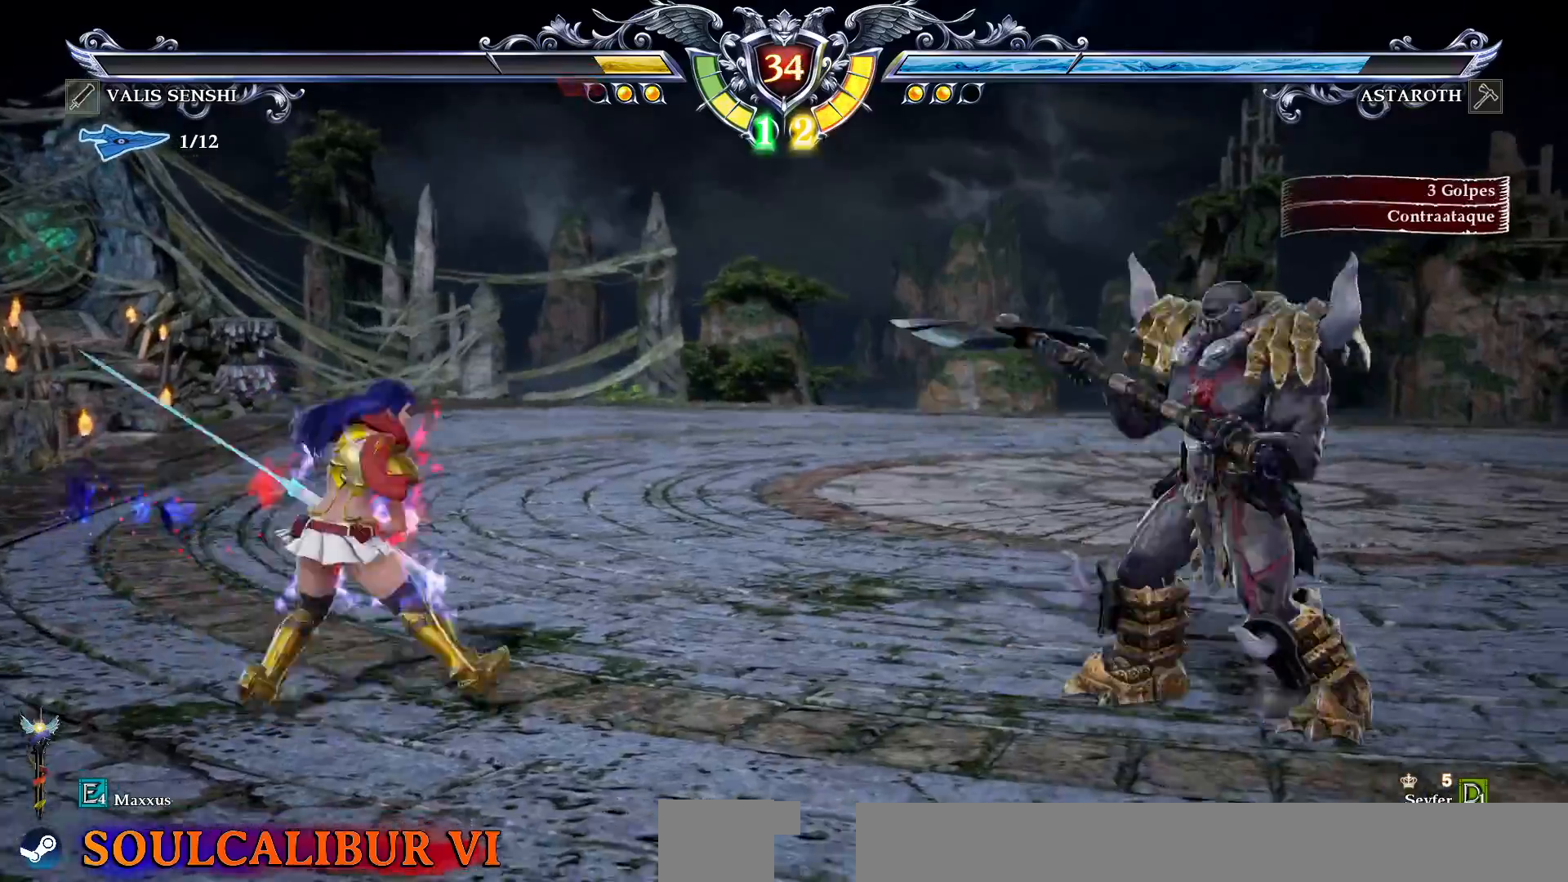
{"buttons": ["CROSS"]}
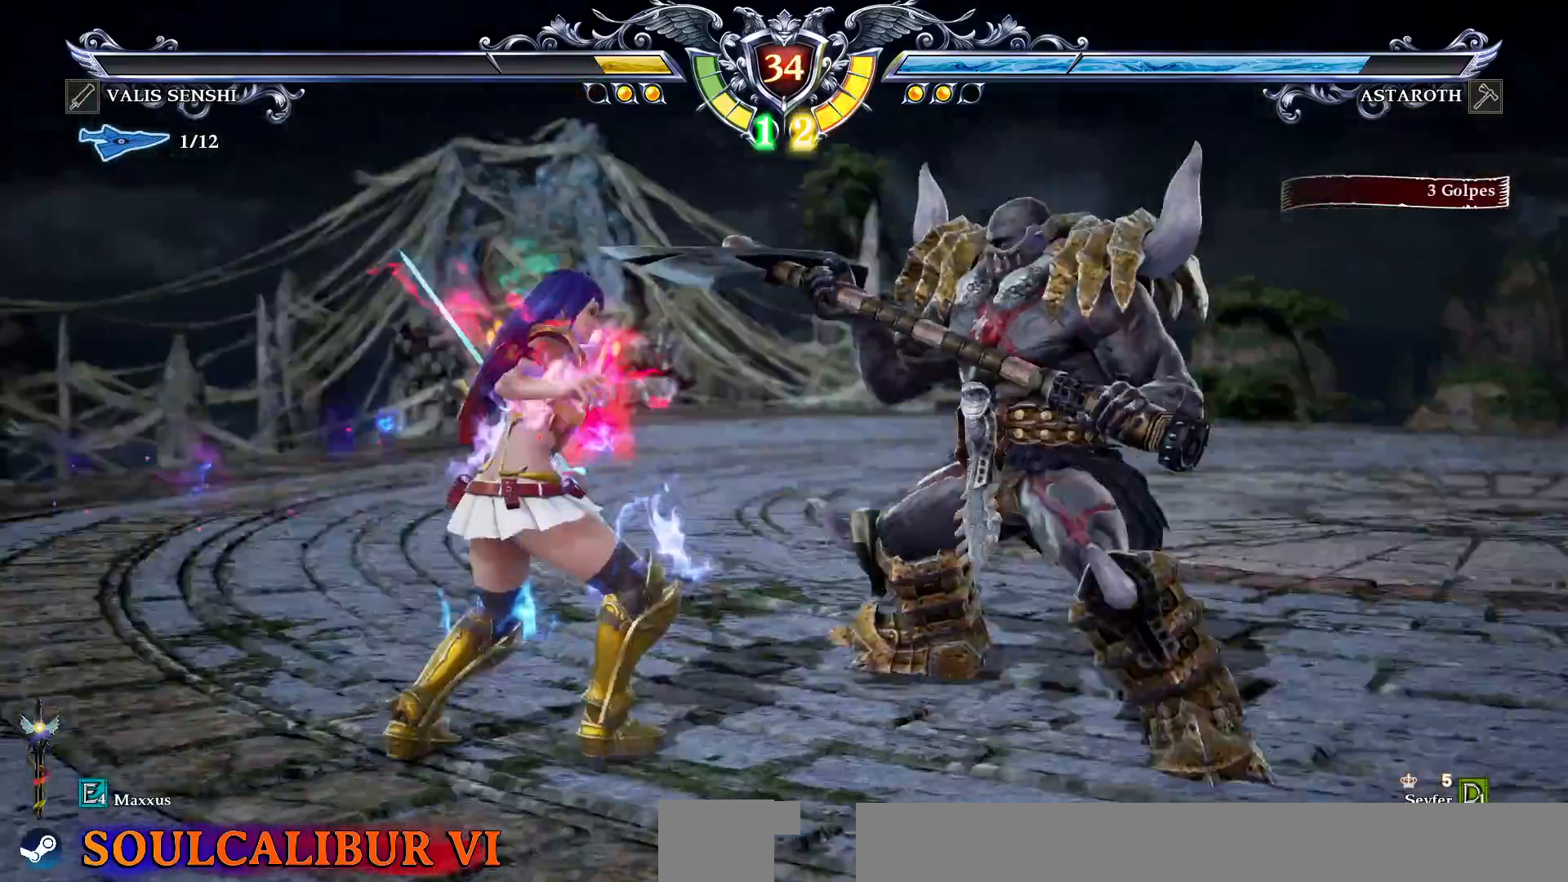
{"buttons": ["CROSS"], "events": [[300, "DPAD_LEFT", "down"], [333, "SQUARE", "down"], [417, "SQUARE", "up"], [467, "DPAD_LEFT", "up"]]}
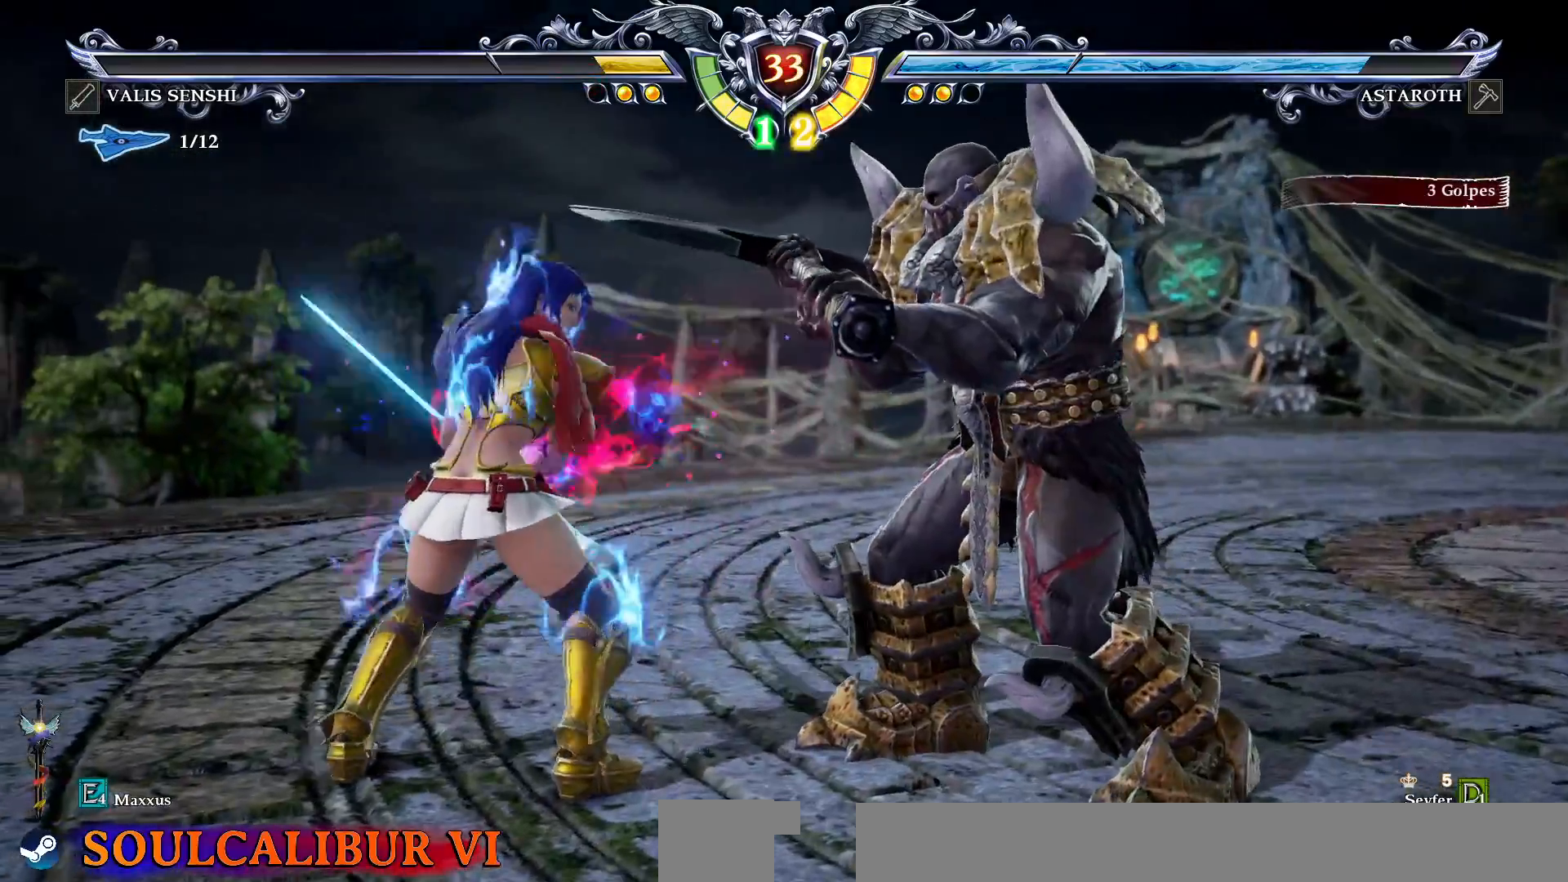
{"buttons": ["CROSS"], "events": [[250, "DPAD_RIGHT", "down"], [317, "CROSS", "up"], [367, "DPAD_RIGHT", "up"], [417, "CROSS", "down"]]}
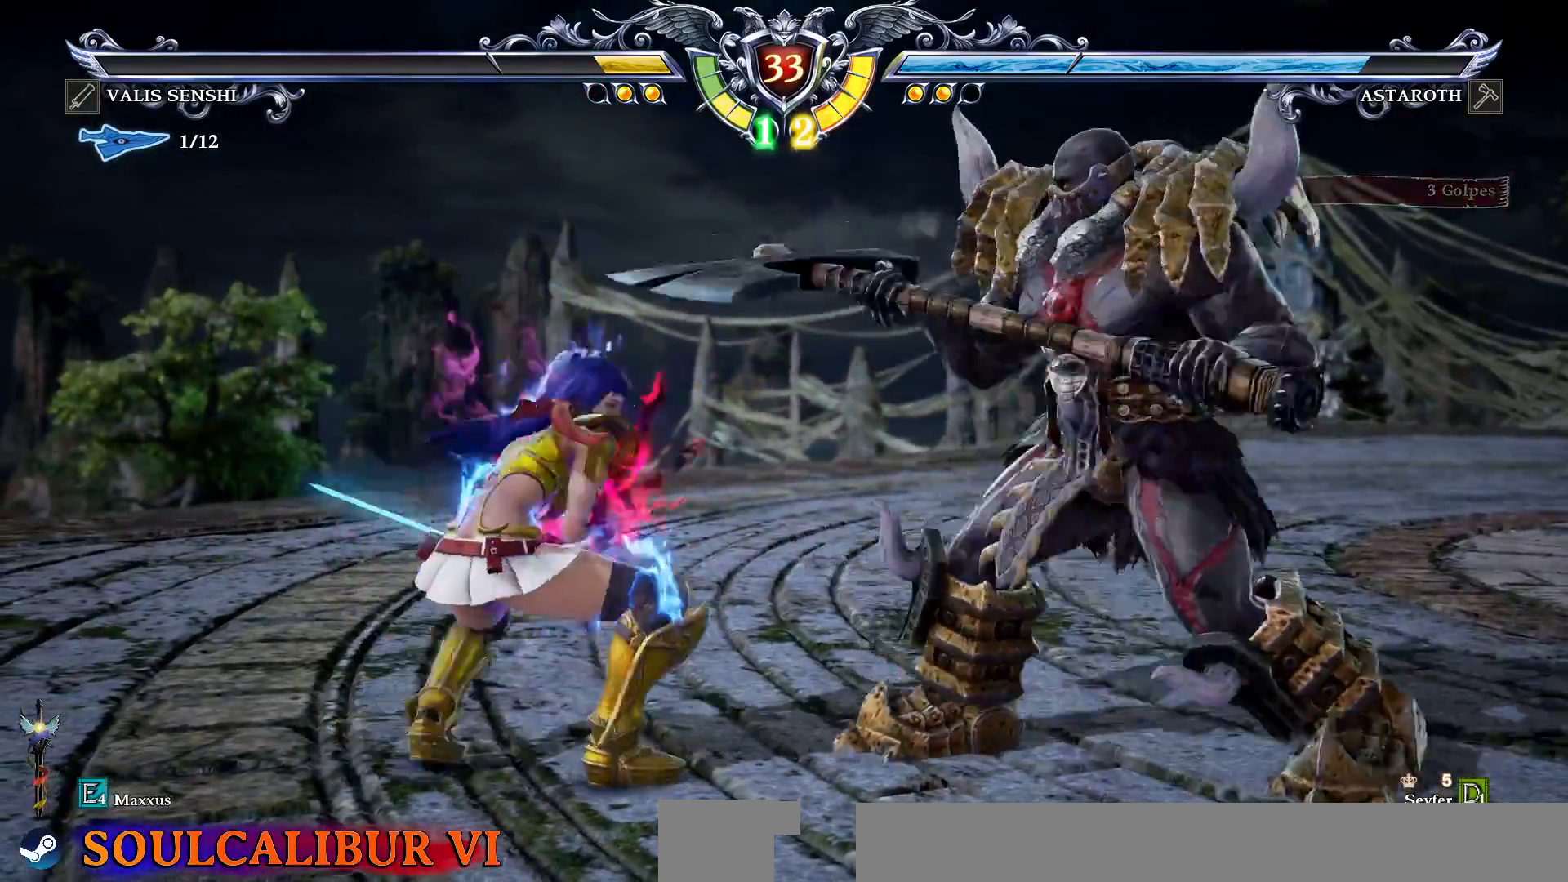
{"buttons": ["CROSS"], "events": []}
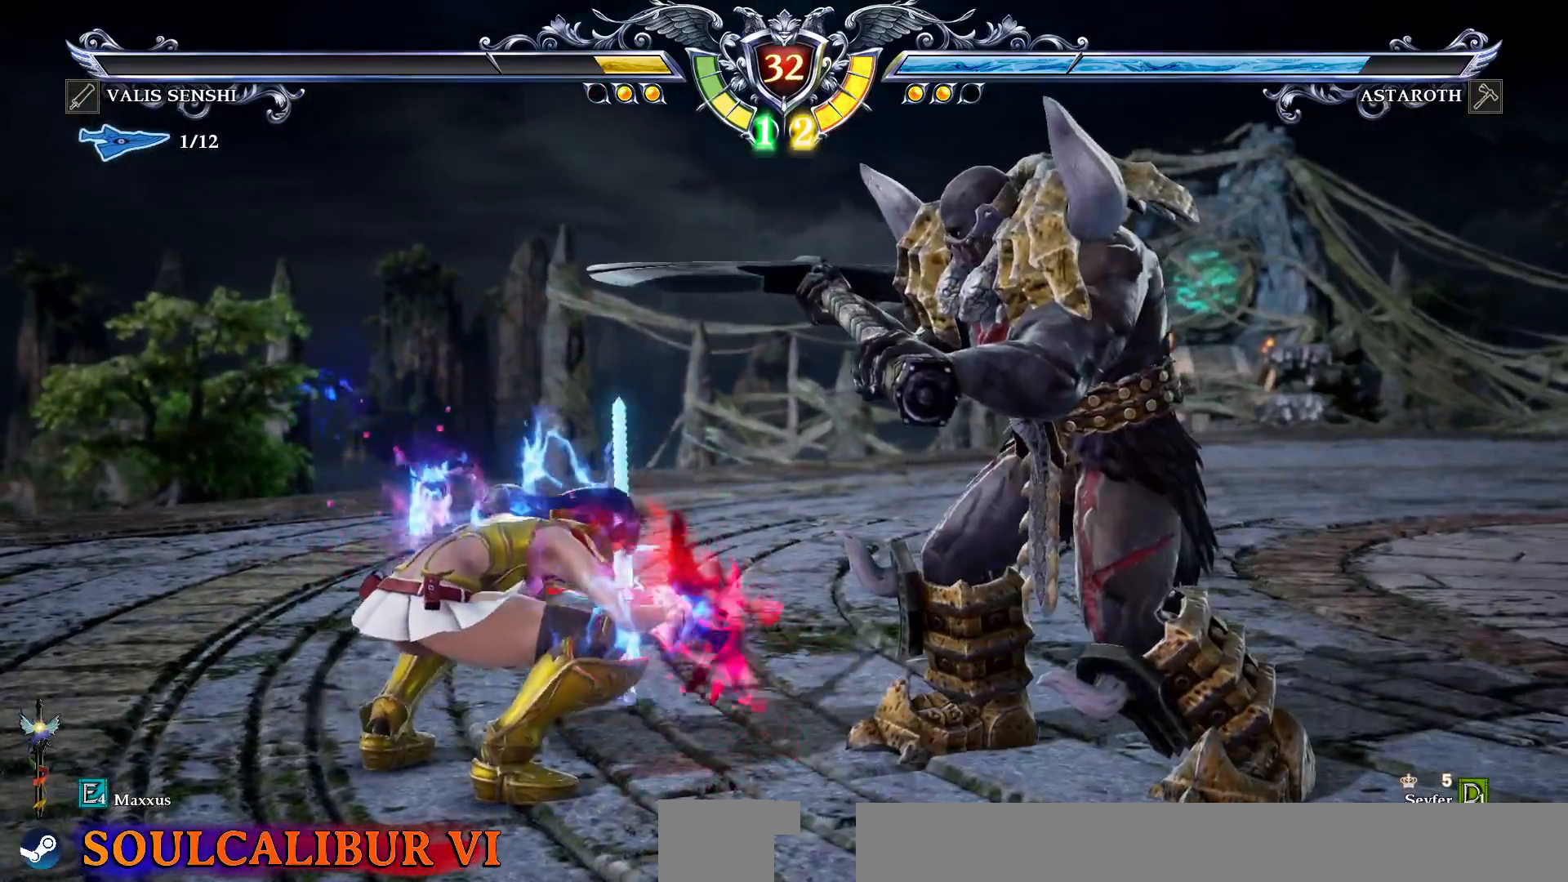
{"buttons": [], "events": [[67, "DPAD_DOWN", "down"], [167, "DPAD_RIGHT", "down"], [183, "CROSS", "up"], [233, "DPAD_DOWN", "up"], [233, "SQUARE", "down"], [333, "DPAD_RIGHT", "up"], [333, "SQUARE", "up"]]}
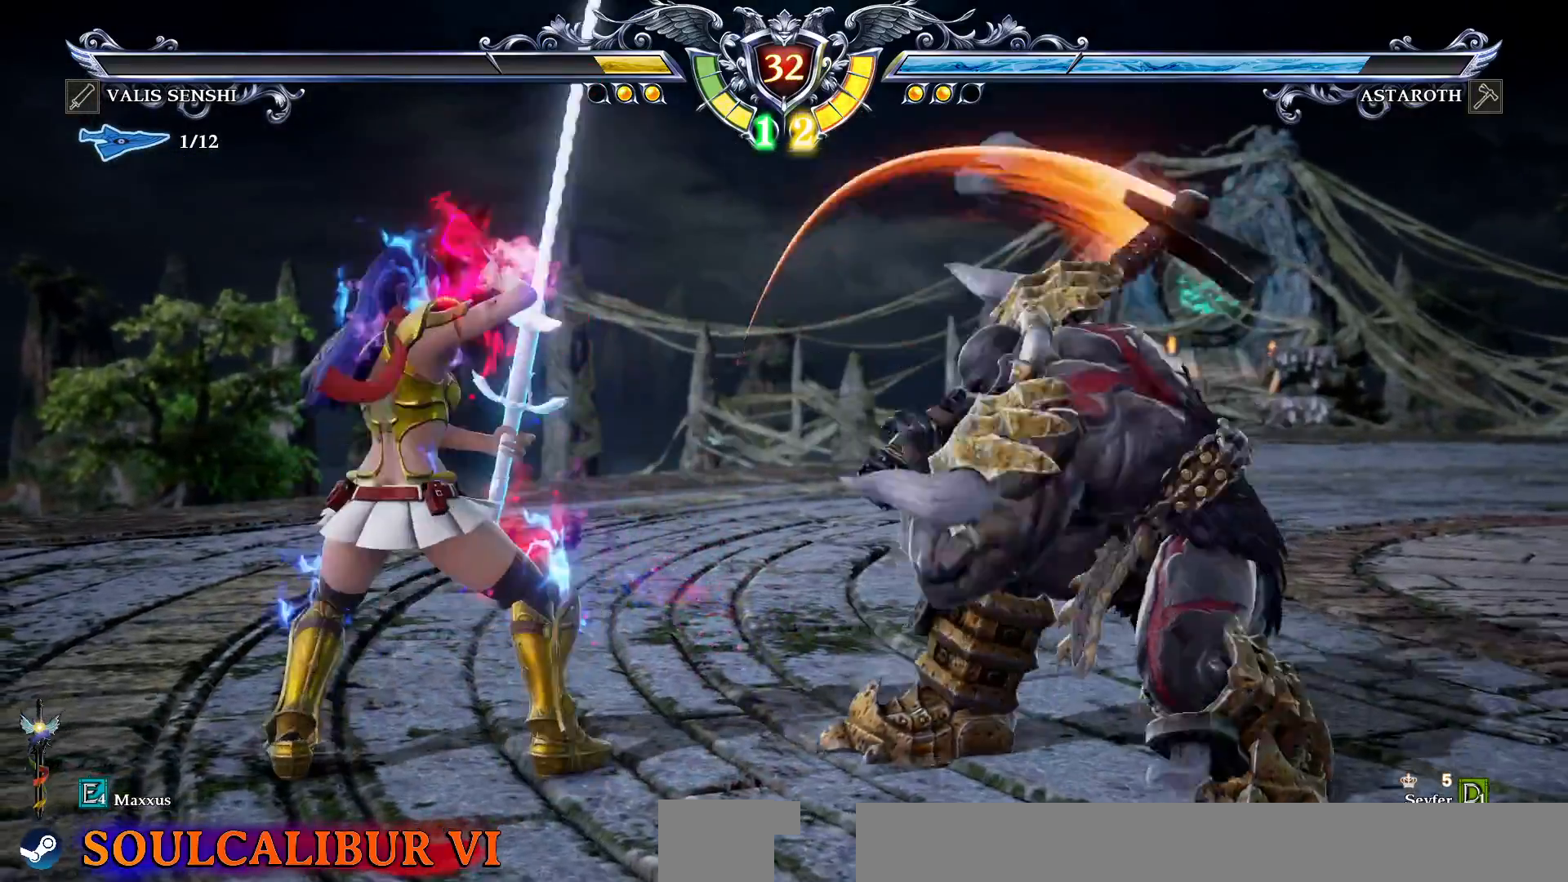
{"buttons": [], "events": []}
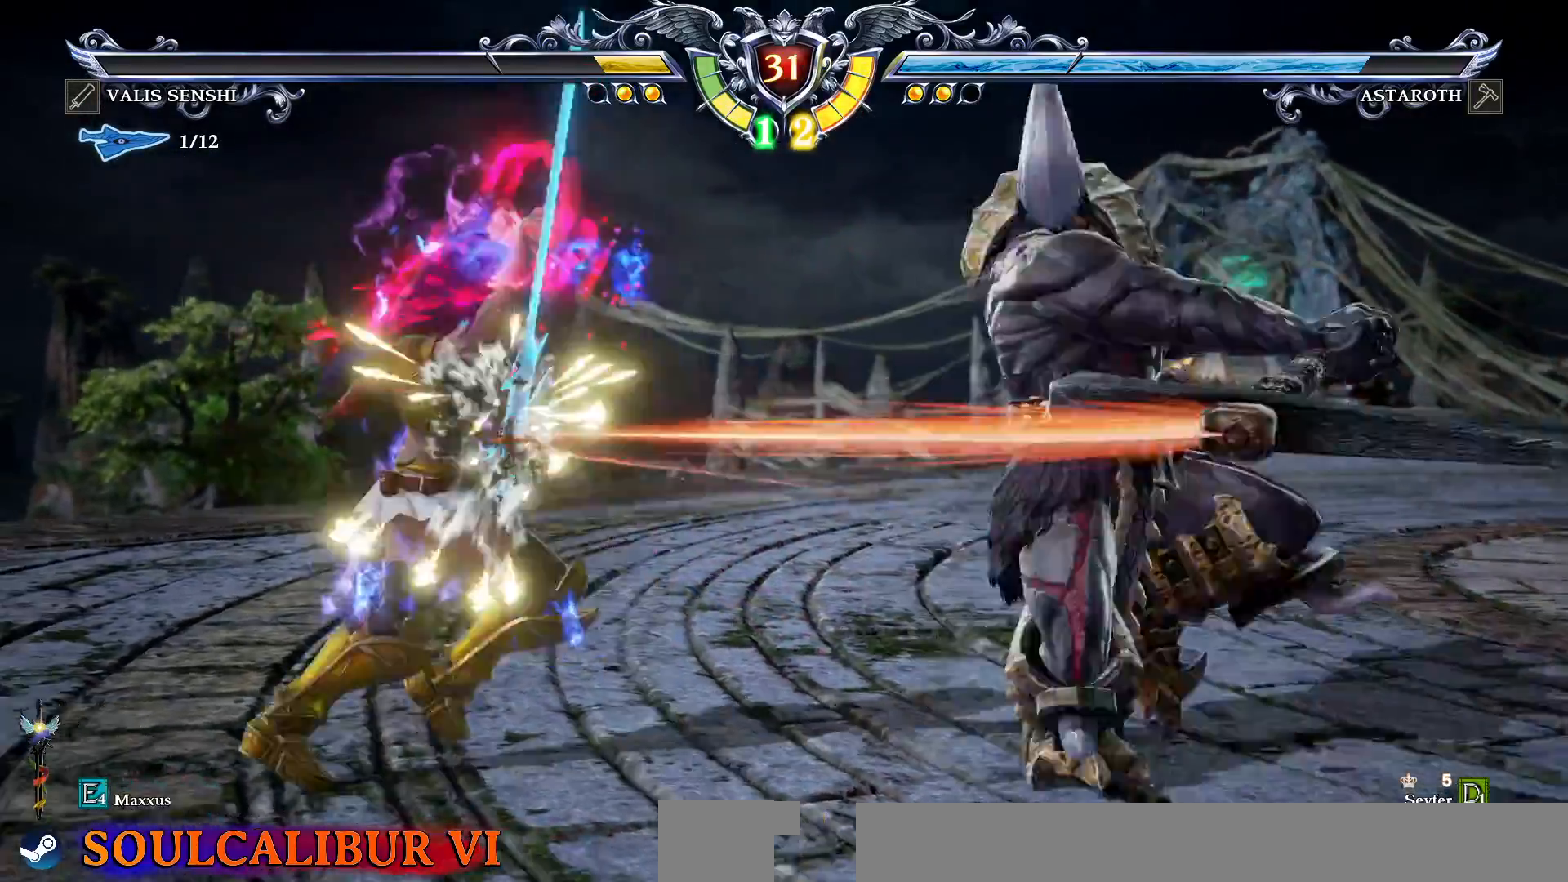
{"buttons": ["CROSS"], "events": [[417, "CROSS", "down"]]}
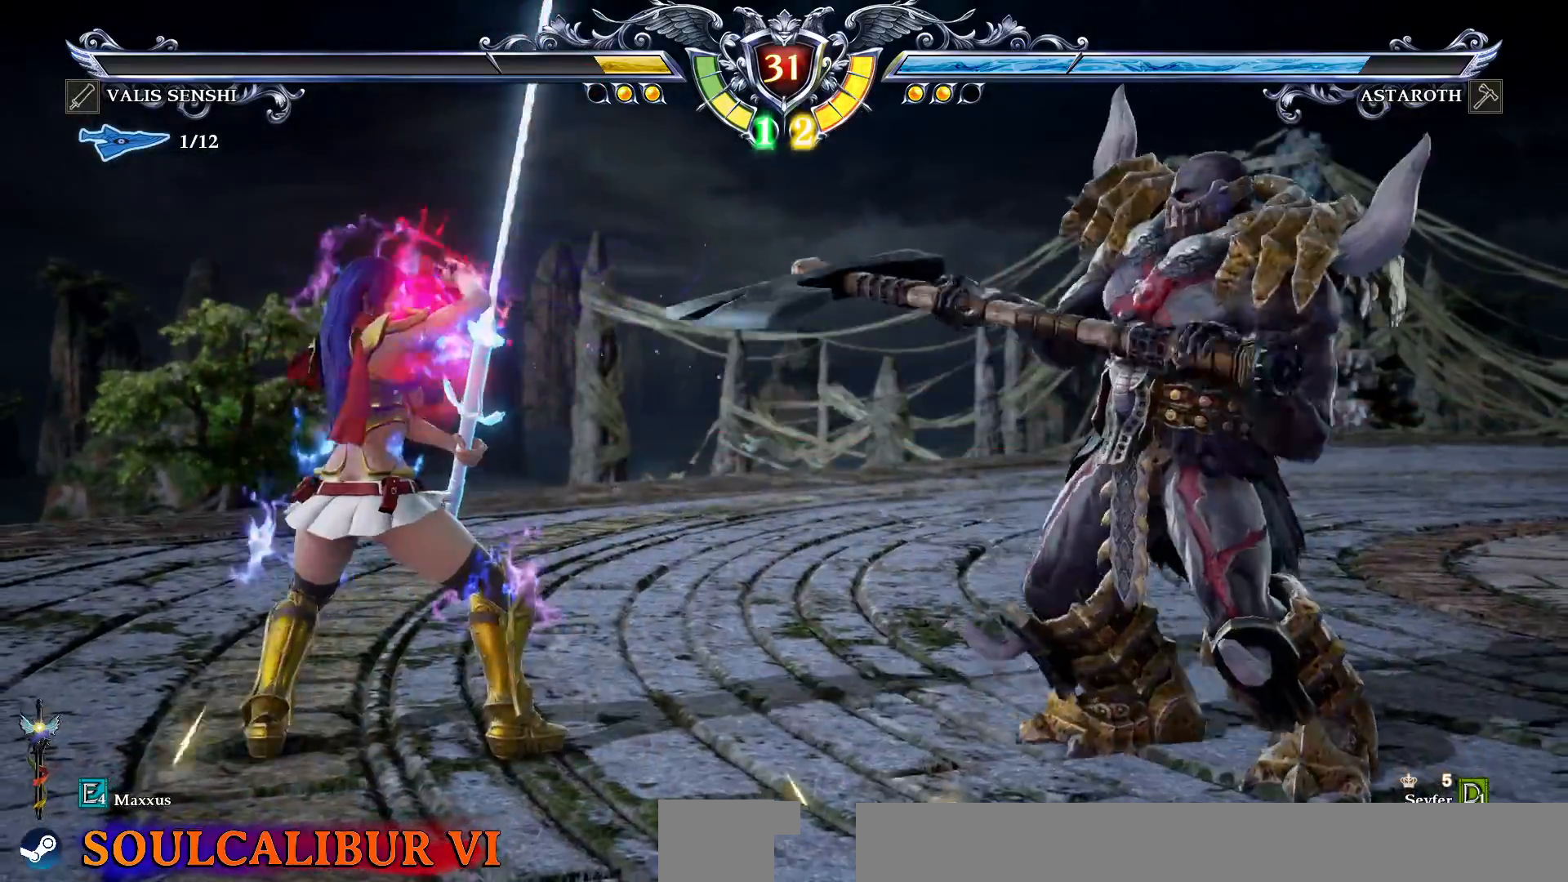
{"buttons": ["CROSS"], "events": []}
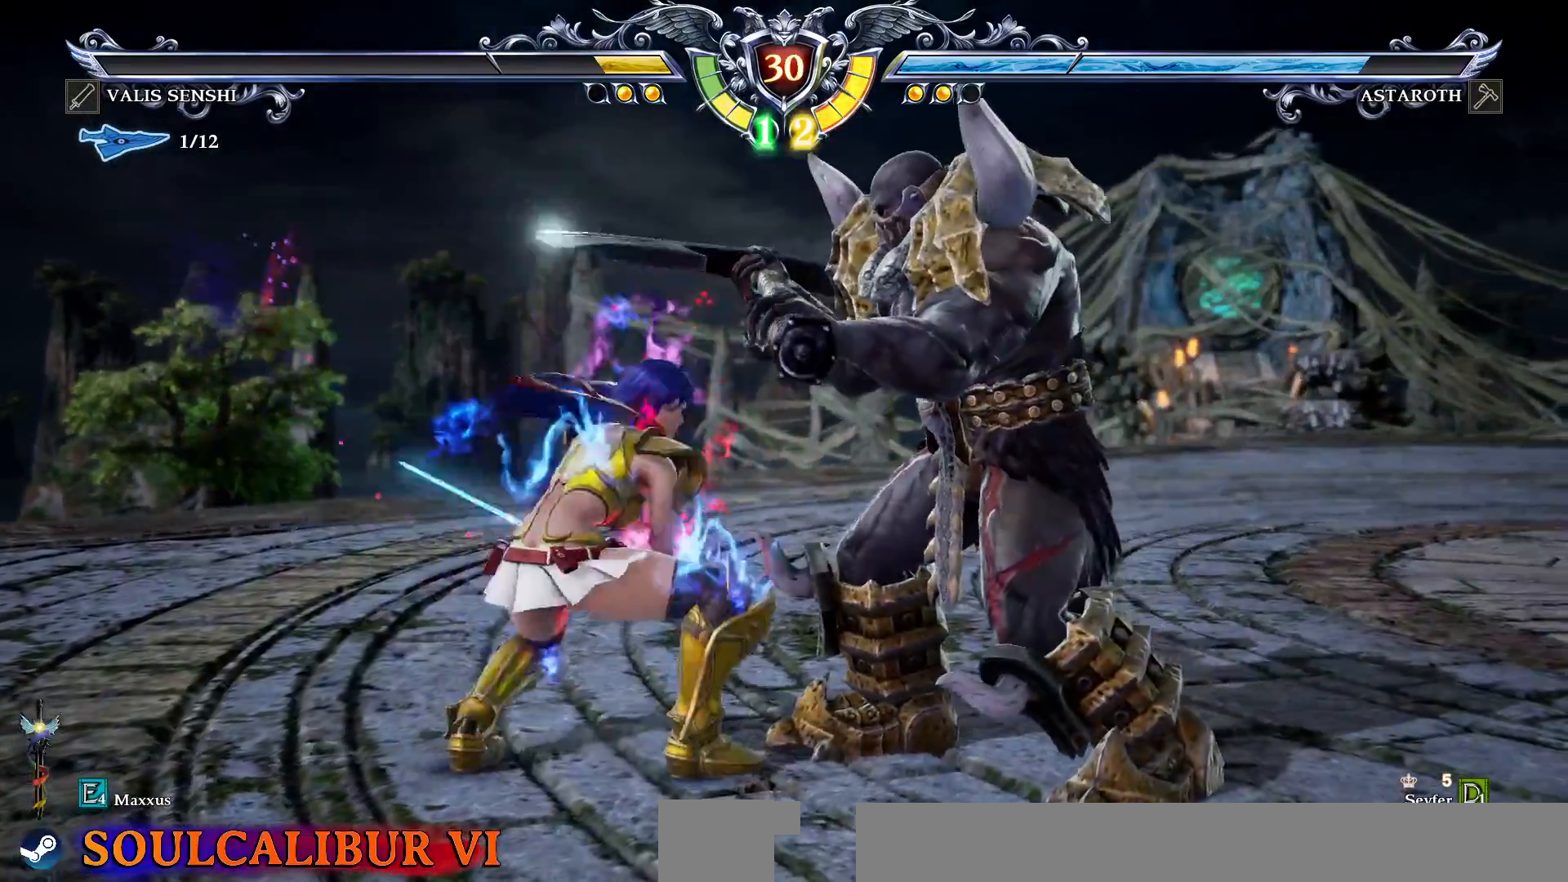
{"buttons": ["CROSS"], "events": [[33, "DPAD_DOWN", "down"], [167, "DPAD_RIGHT", "down"], [183, "CROSS", "up"], [233, "DPAD_DOWN", "up"], [233, "SQUARE", "down"], [300, "SQUARE", "up"], [317, "DPAD_RIGHT", "up"], [500, "CROSS", "down"]]}
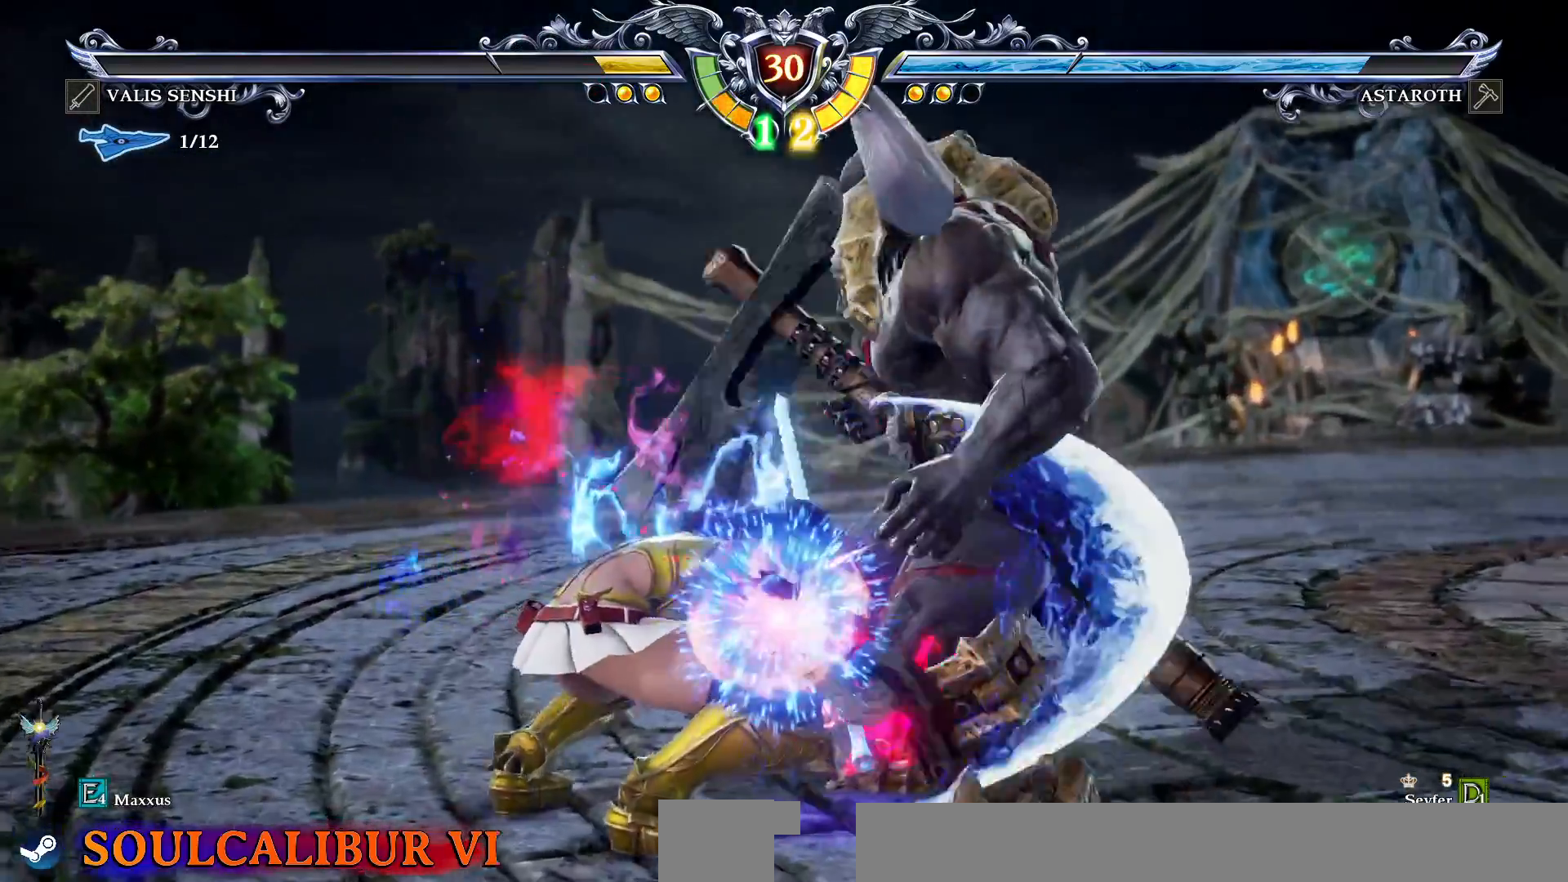
{"buttons": [], "events": [[83, "DPAD_DOWN", "down"], [83, "DPAD_RIGHT", "down"], [167, "DPAD_DOWN", "up"], [217, "SQUARE", "down"], [233, "CROSS", "up"], [233, "DPAD_RIGHT", "up"], [333, "DPAD_LEFT", "down"], [333, "SQUARE", "up"], [417, "DPAD_LEFT", "up"]]}
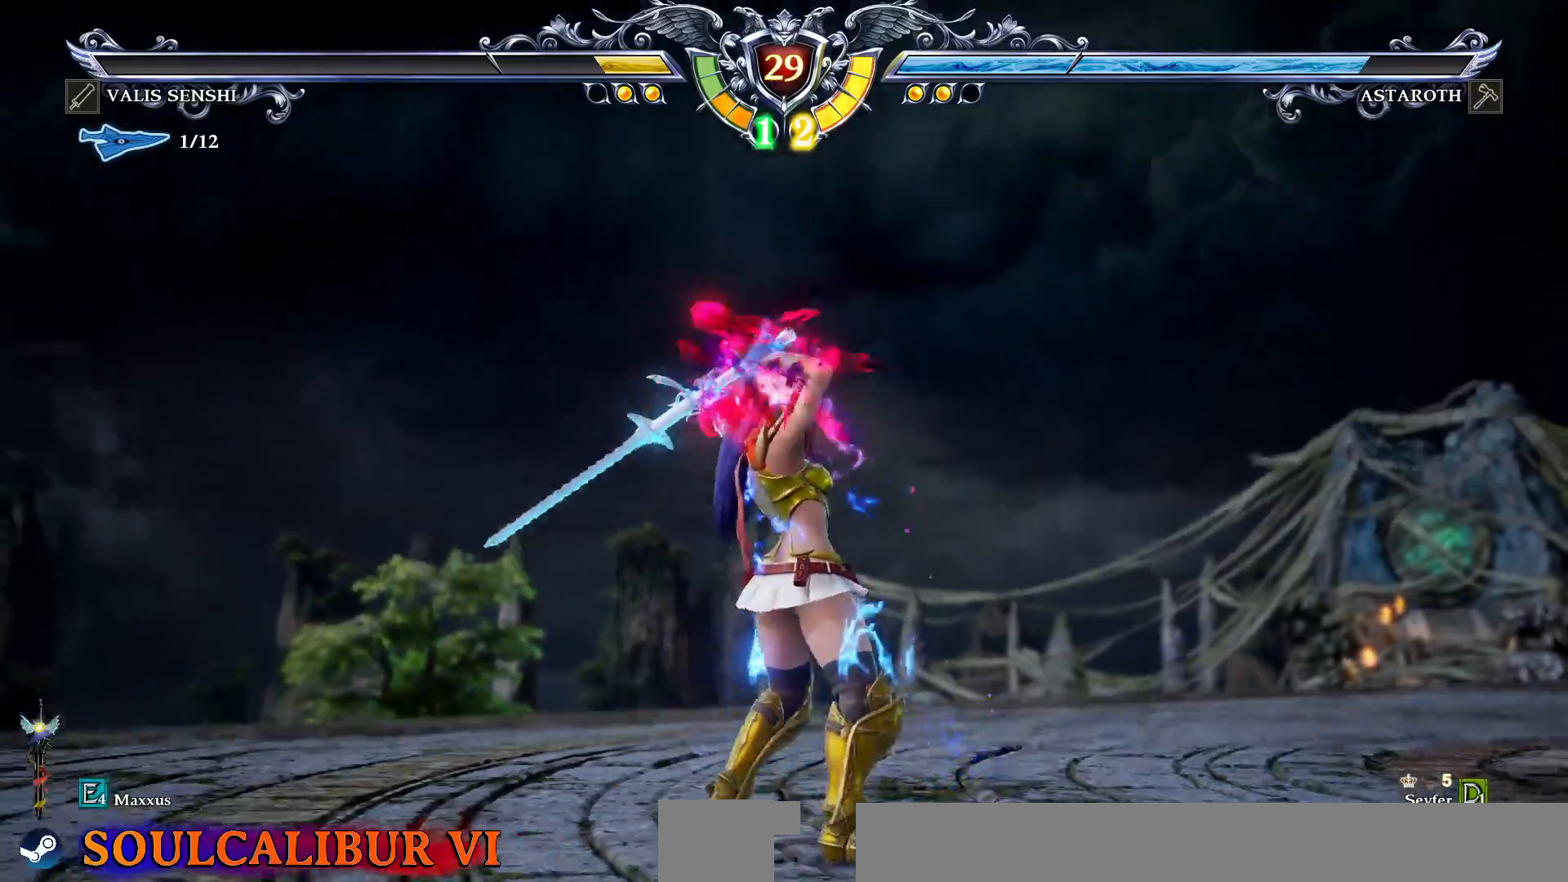
{"buttons": []}